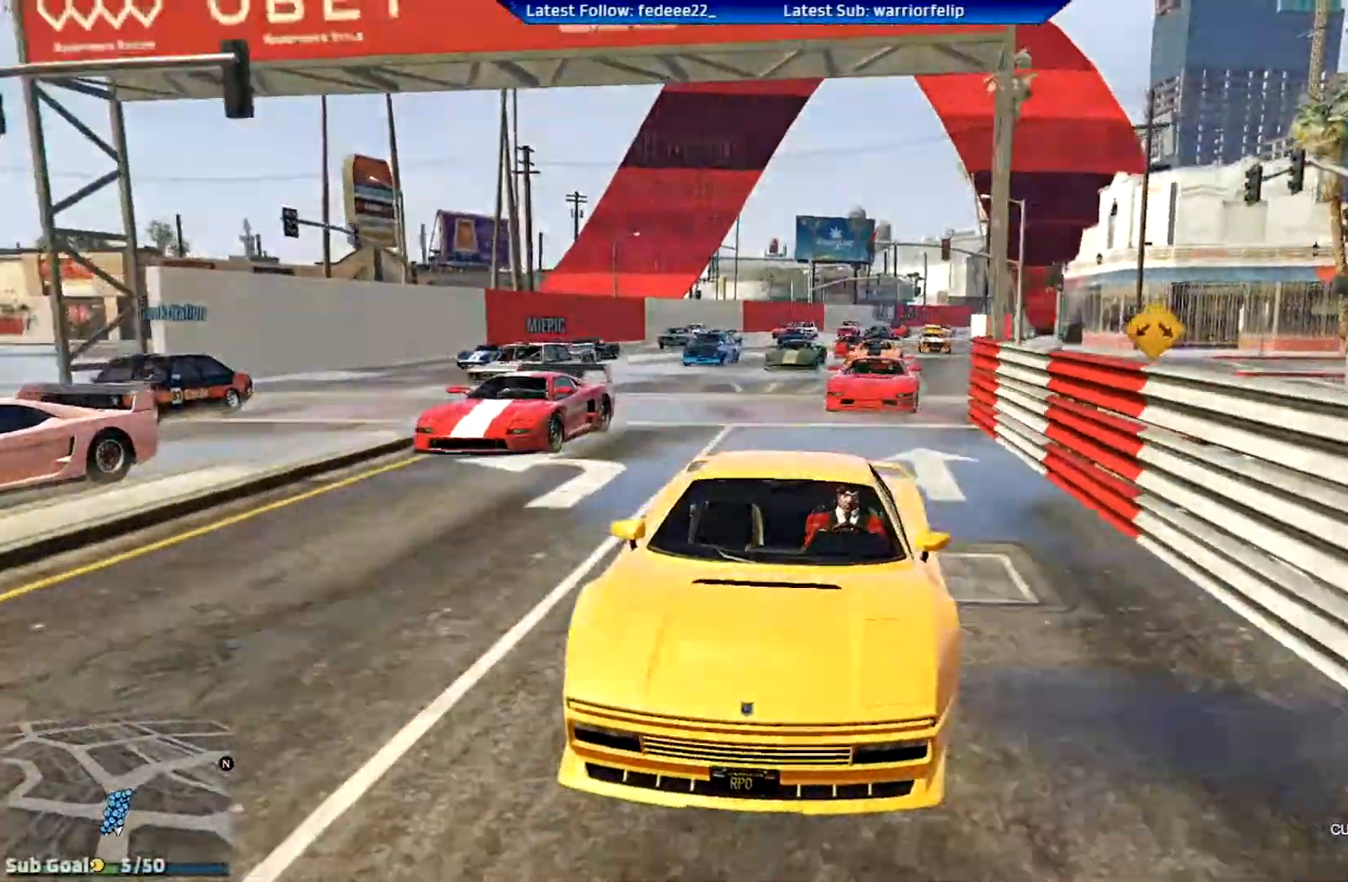
Gameplay with a controller (Xbox layout); each line is a JSON object with the inputs held at the frame after it. "events" lists button and stick changes between this image and that frame as [ms after this image, input, new state], when the widget could be followed in between.
{"buttons": ["R2"], "left_stick": "center", "right_stick": "center", "events": []}
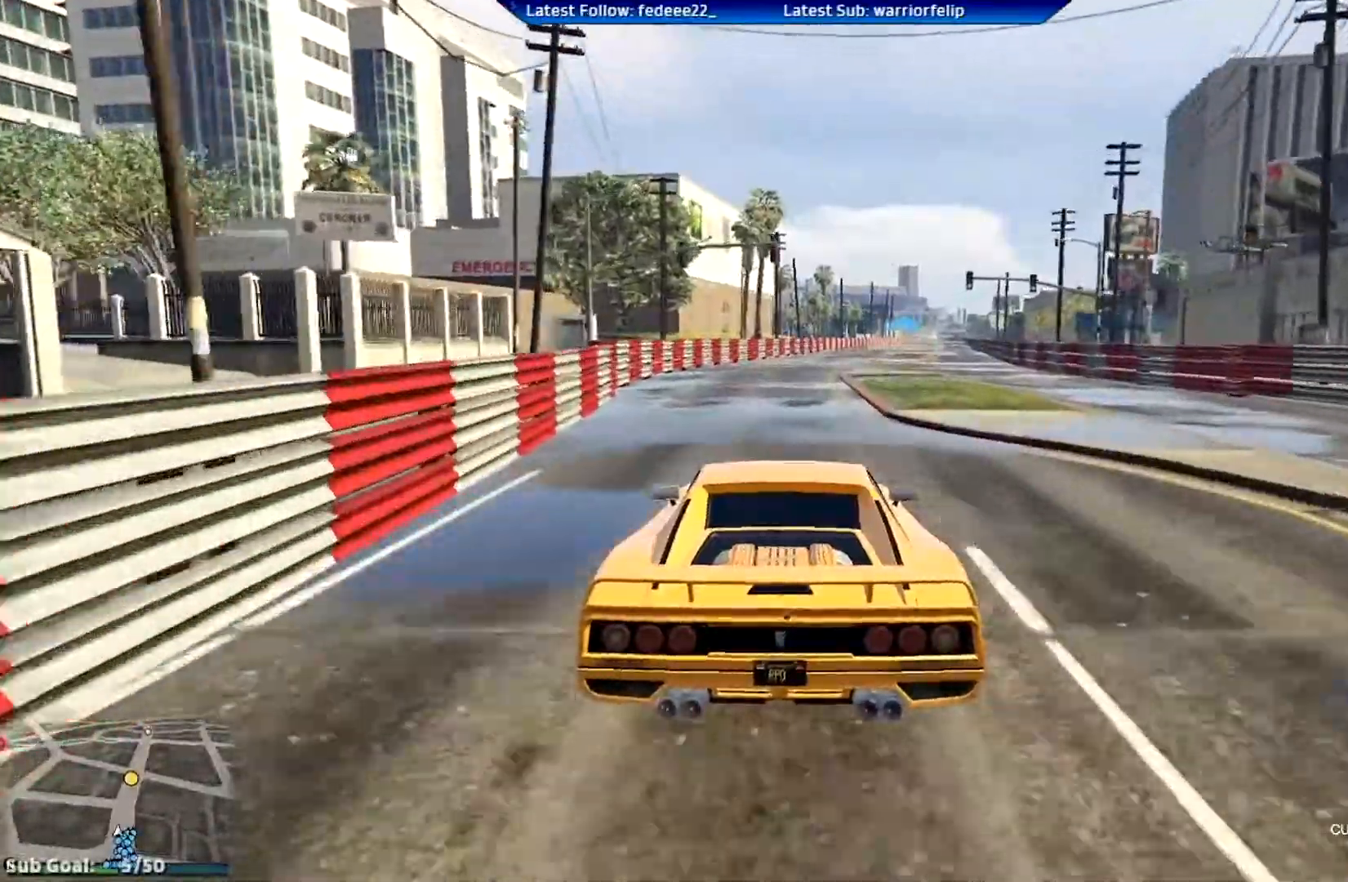
{"buttons": ["R2"], "left_stick": "right", "right_stick": "center", "events": [[501, "left_stick", "right"]]}
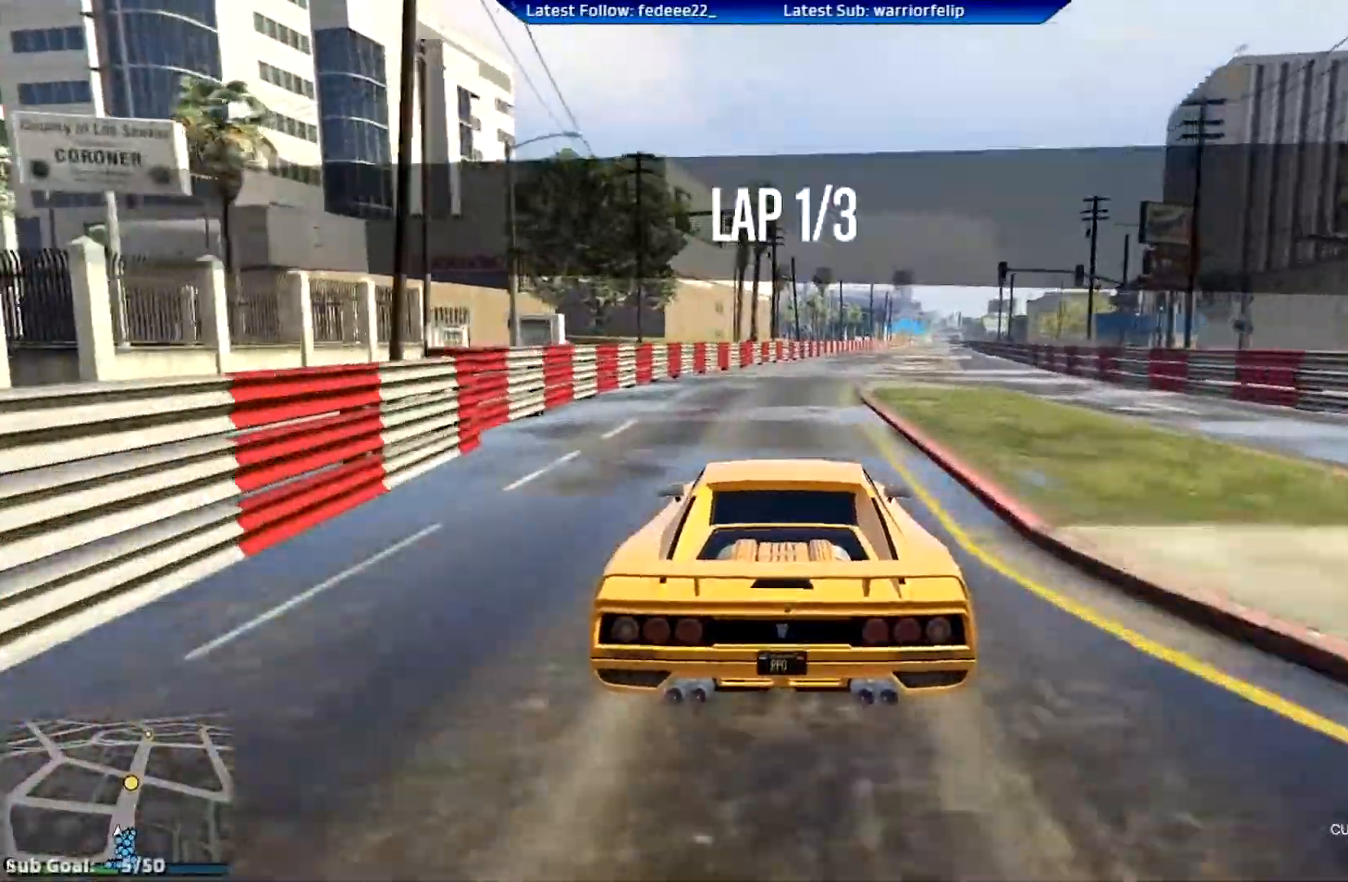
{"buttons": ["L2", "R2"], "left_stick": "center", "right_stick": "center", "events": [[66, "left_stick", "center"], [417, "L2", "down"]]}
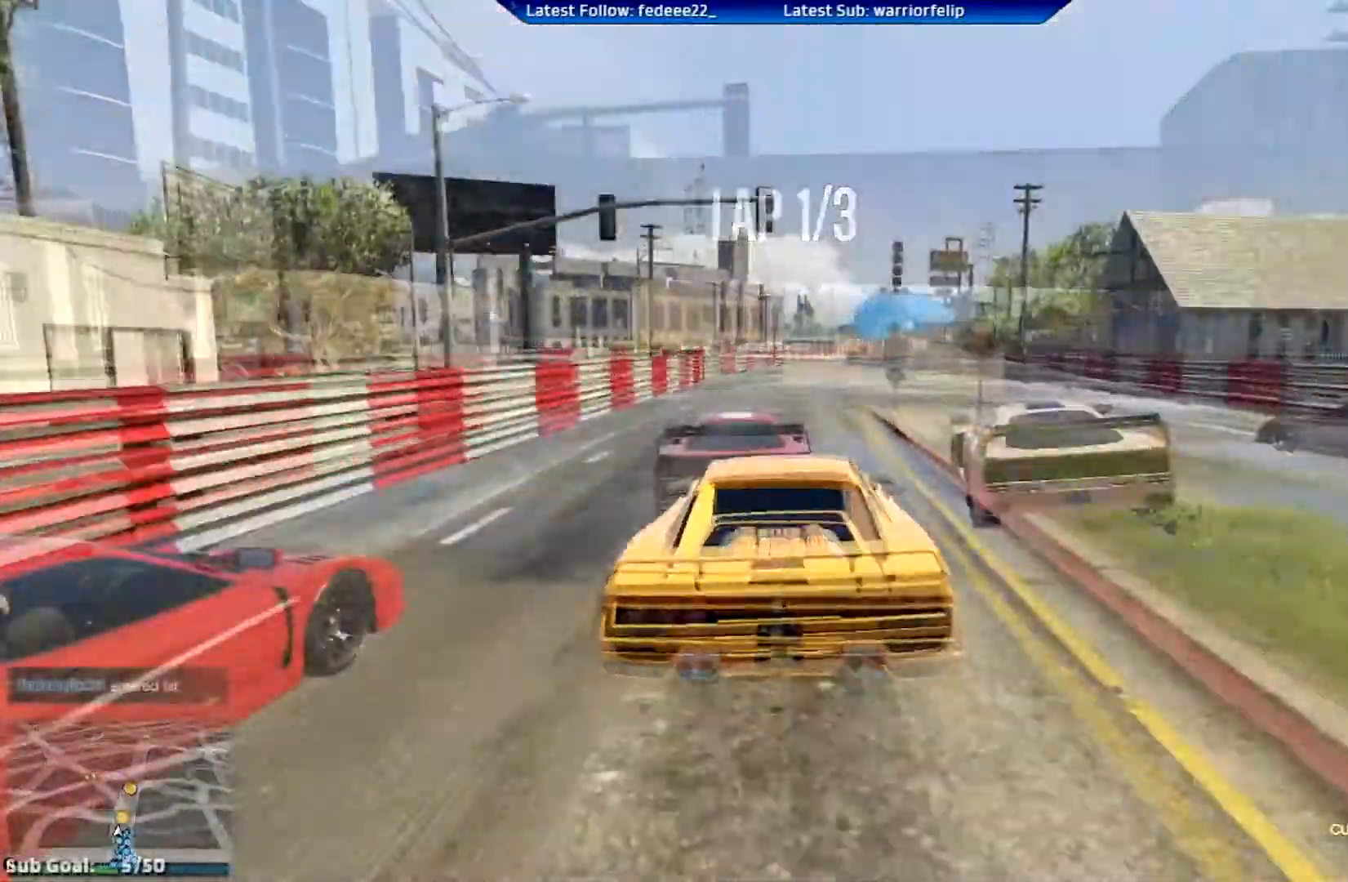
{"buttons": ["R2"], "left_stick": "left", "right_stick": "center", "events": [[50, "L2", "up"], [100, "R2", "up"], [217, "left_stick", "right"], [284, "R2", "down"], [284, "left_stick", "center"], [484, "left_stick", "left"]]}
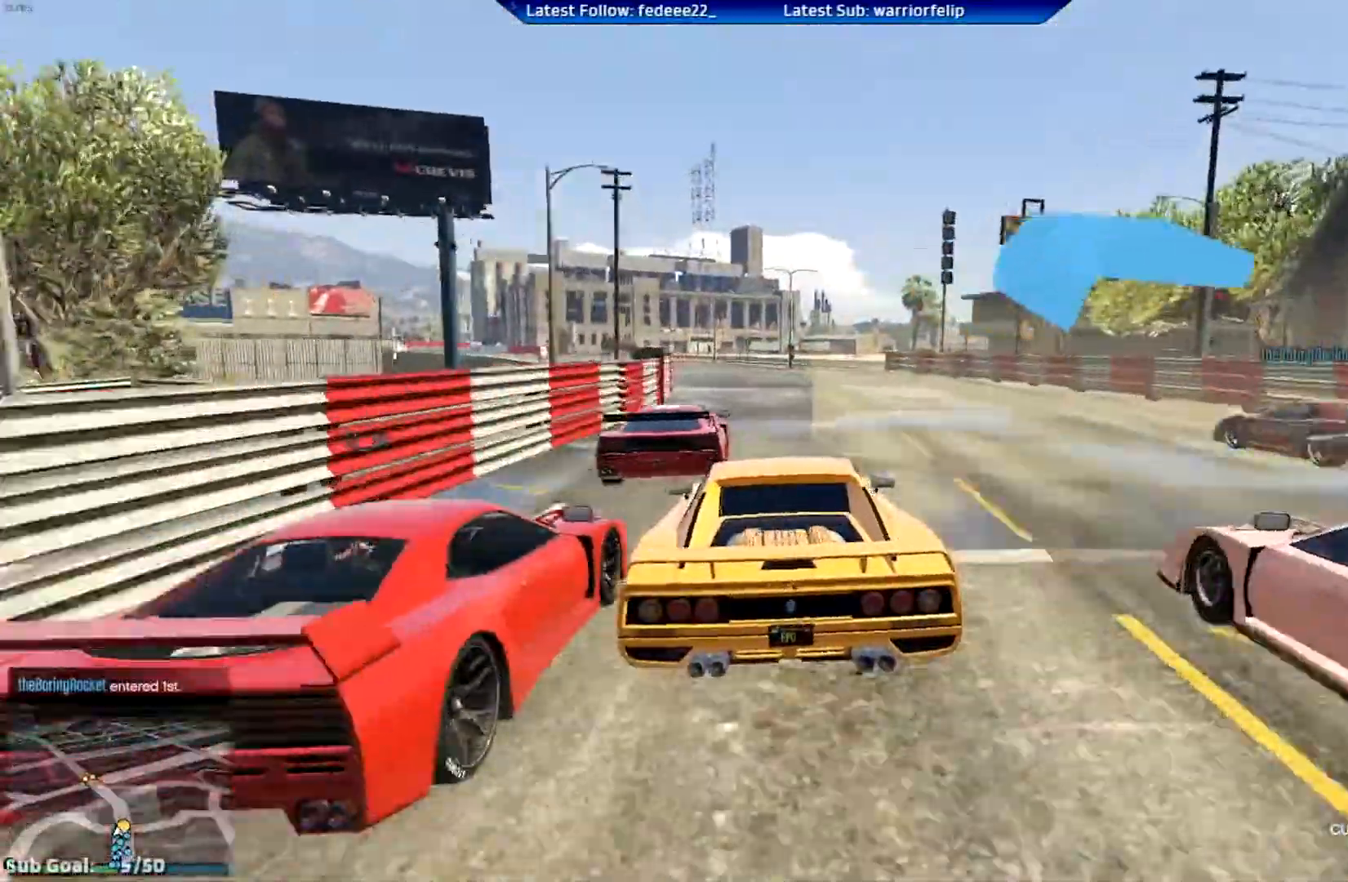
{"buttons": ["R2"], "left_stick": "right", "right_stick": "center", "events": [[33, "left_stick", "center"], [300, "left_stick", "left"], [450, "left_stick", "right"]]}
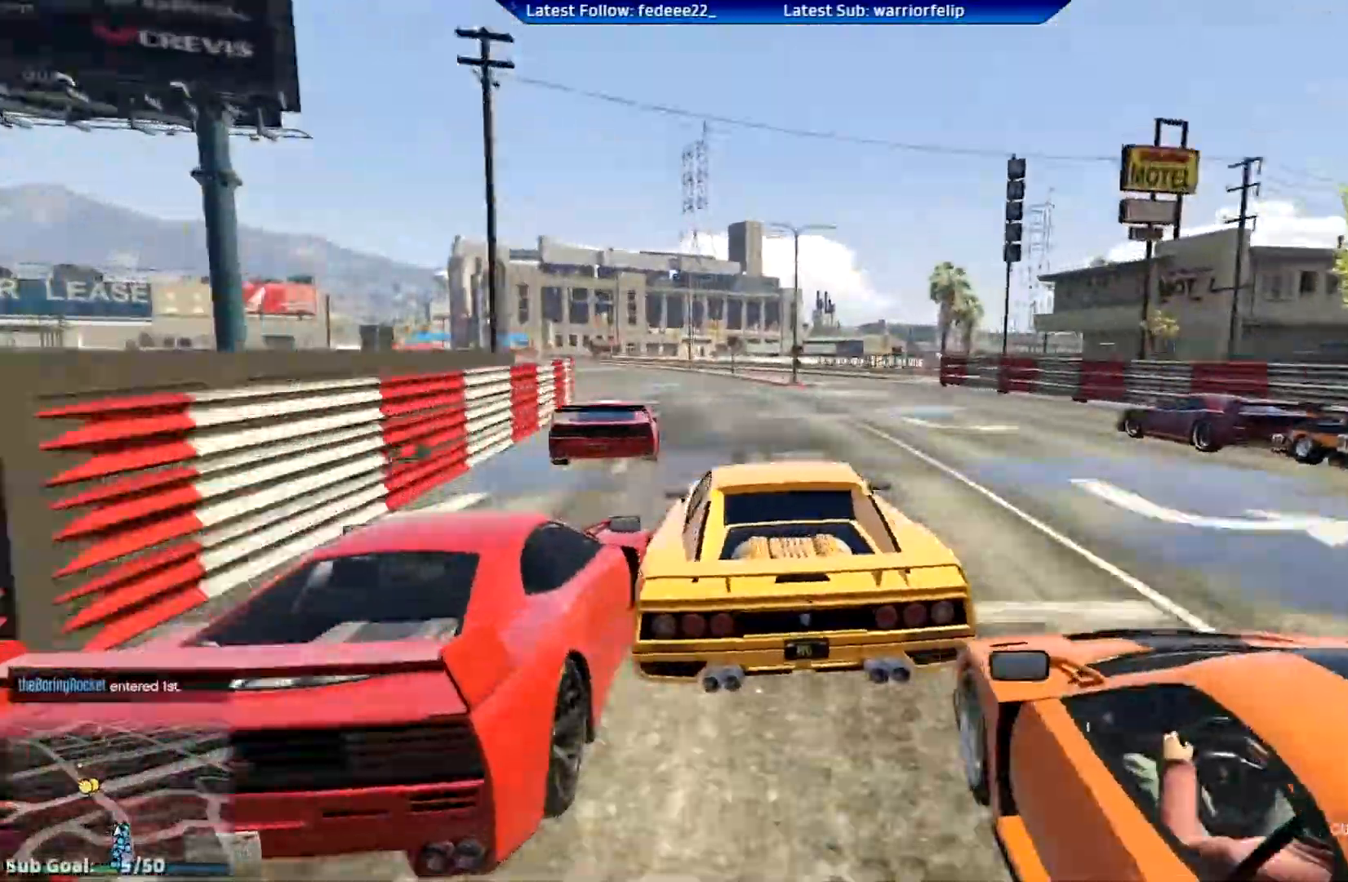
{"buttons": ["R2"], "left_stick": "left", "right_stick": "center", "events": [[184, "left_stick", "left"]]}
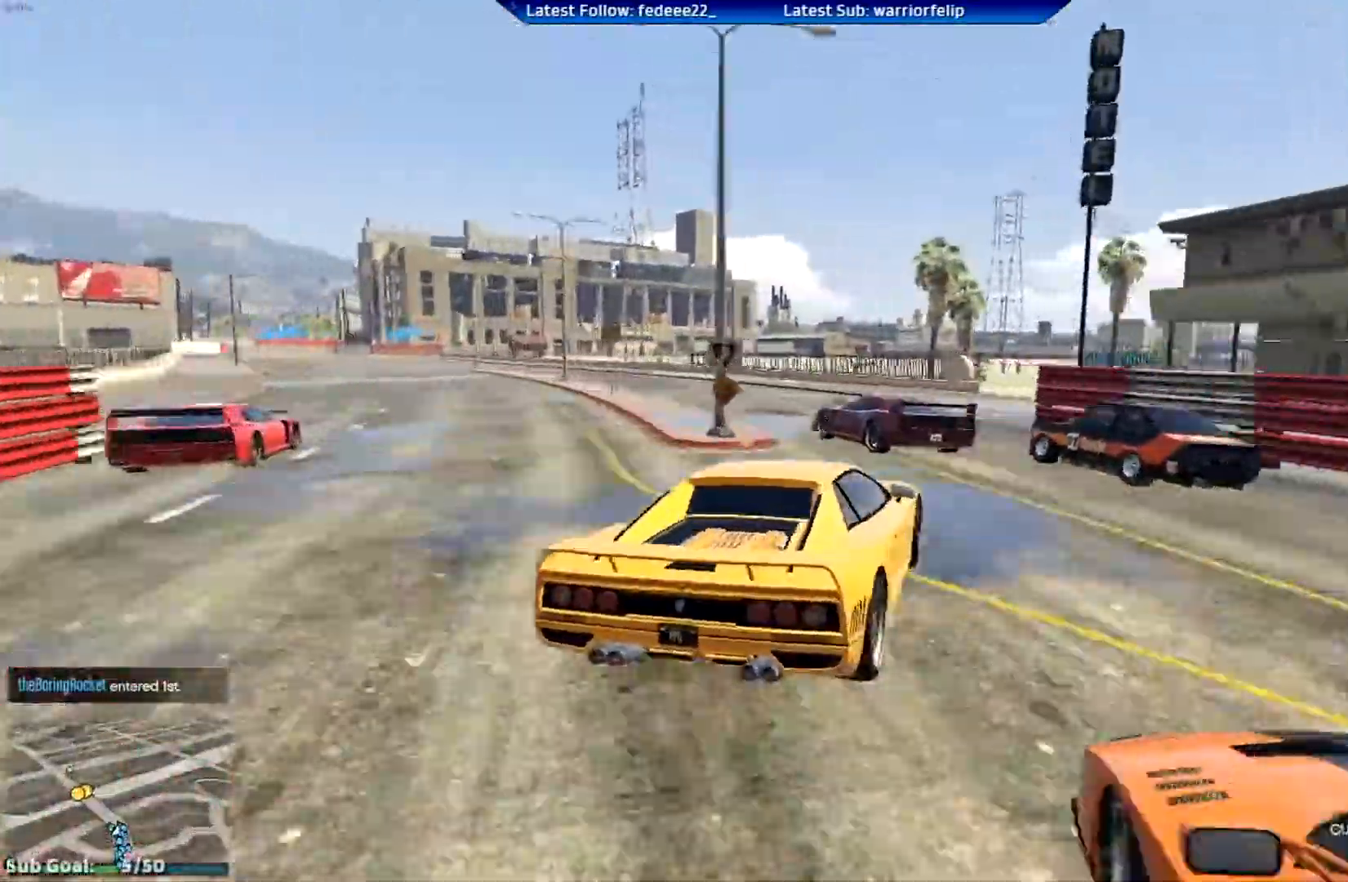
{"buttons": ["R2"], "left_stick": "up-left", "right_stick": "center", "events": [[116, "R2", "up"], [267, "L2", "down"], [267, "left_stick", "right"], [333, "R2", "down"], [400, "left_stick", "up-left"], [450, "R2", "up"], [483, "L2", "up"], [500, "R2", "down"]]}
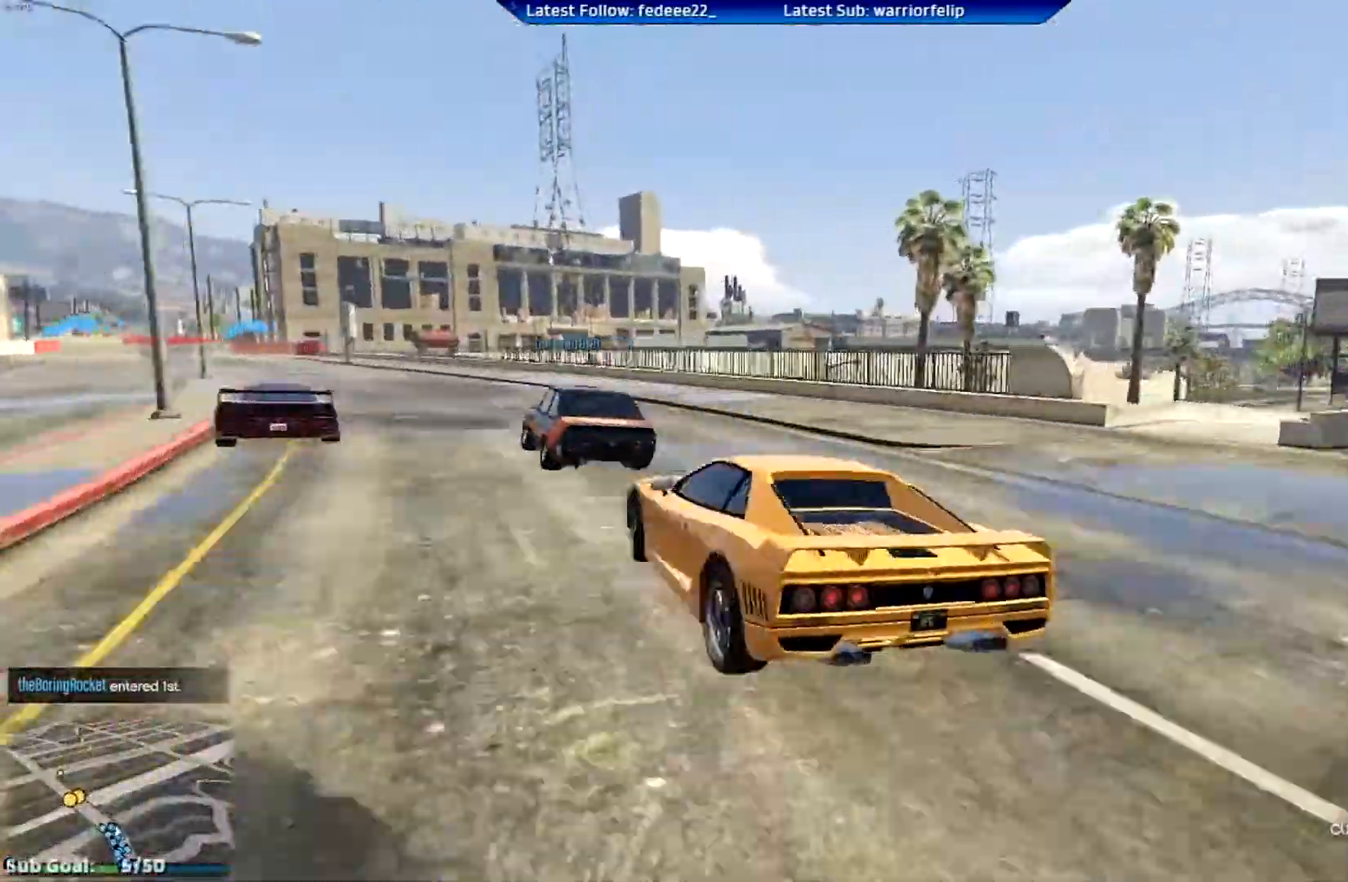
{"buttons": ["R2"], "left_stick": "right", "right_stick": "center", "events": [[100, "left_stick", "right"]]}
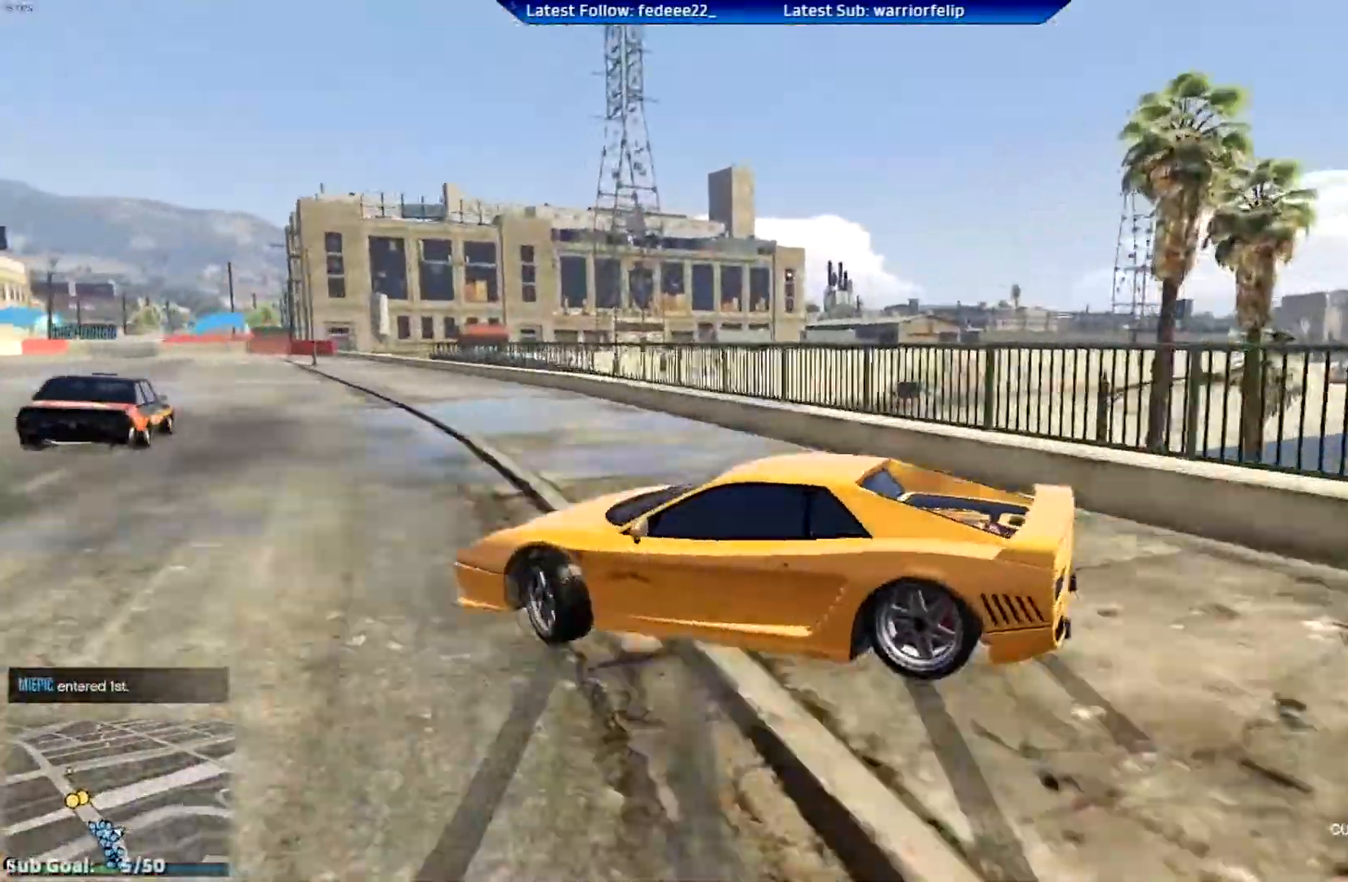
{"buttons": ["R2"], "left_stick": "left", "right_stick": "center", "events": [[116, "left_stick", "left"], [233, "R2", "up"], [317, "R2", "down"]]}
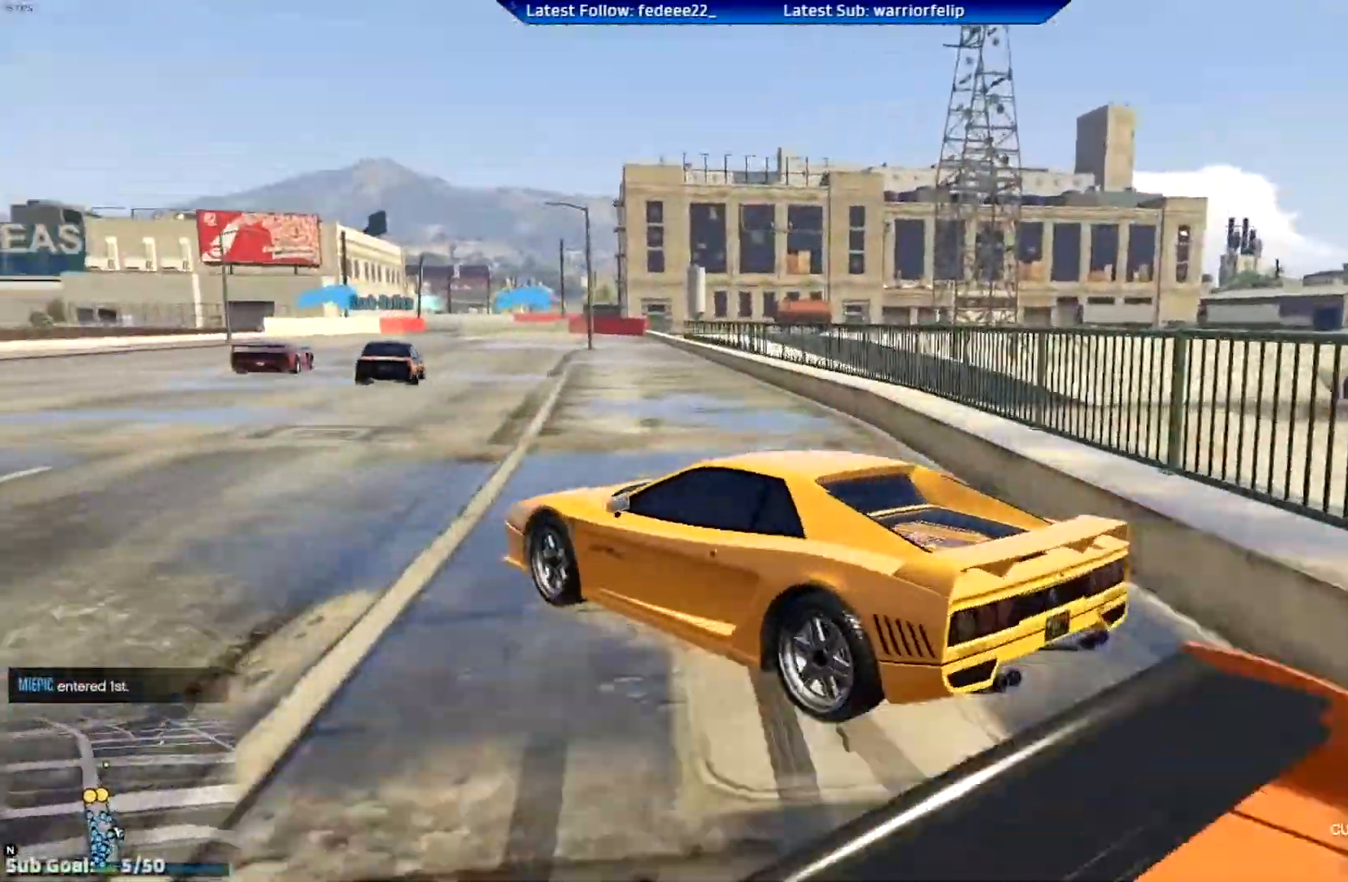
{"buttons": ["R2"], "left_stick": "center", "right_stick": "center", "events": [[34, "left_stick", "center"], [100, "left_stick", "right"], [267, "left_stick", "center"]]}
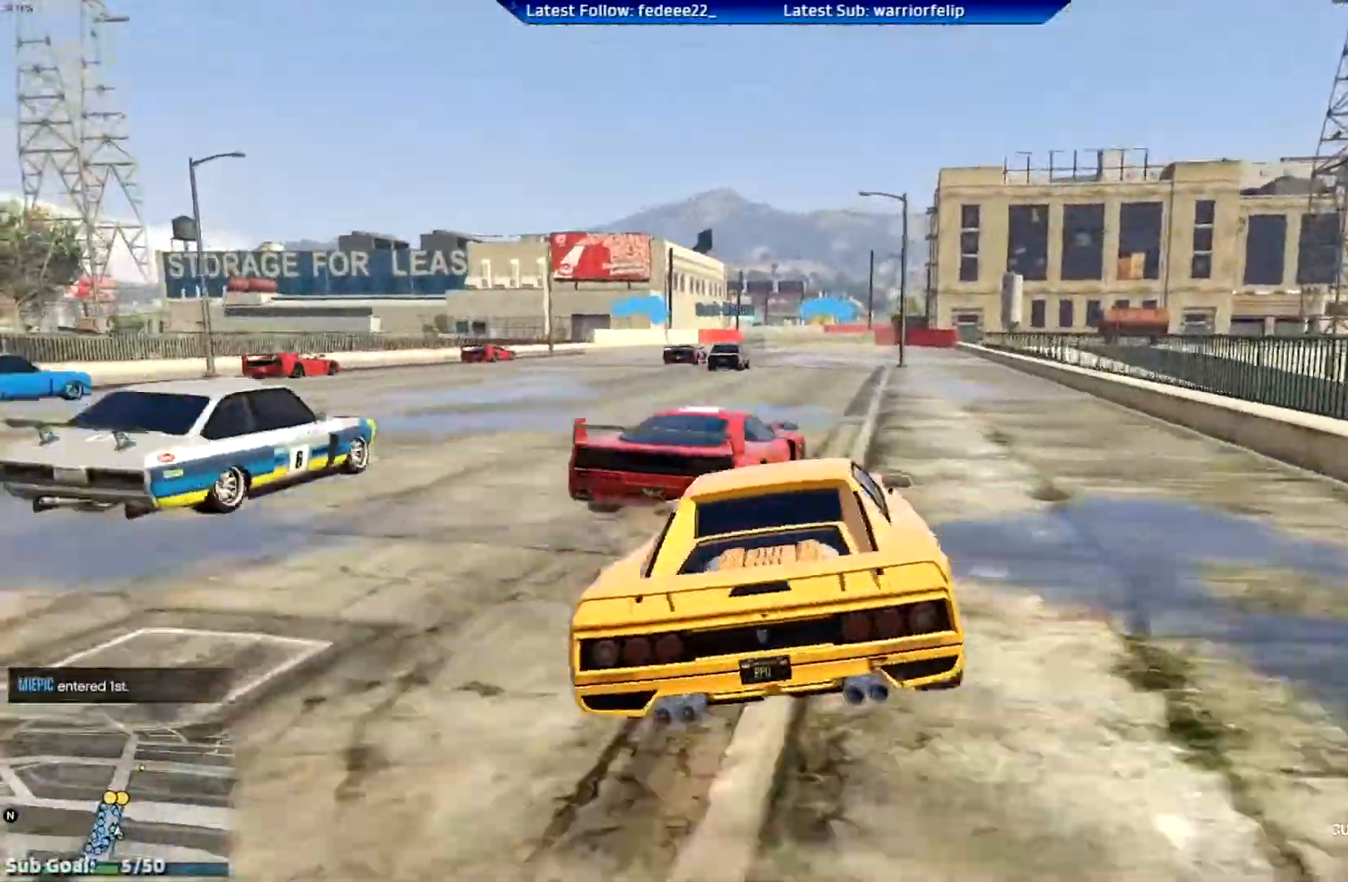
{"buttons": ["R2"], "left_stick": "center", "right_stick": "center", "events": [[33, "R3", "down"], [100, "left_stick", "left"], [200, "left_stick", "center"], [367, "left_stick", "left"], [467, "R3", "up"], [467, "left_stick", "center"]]}
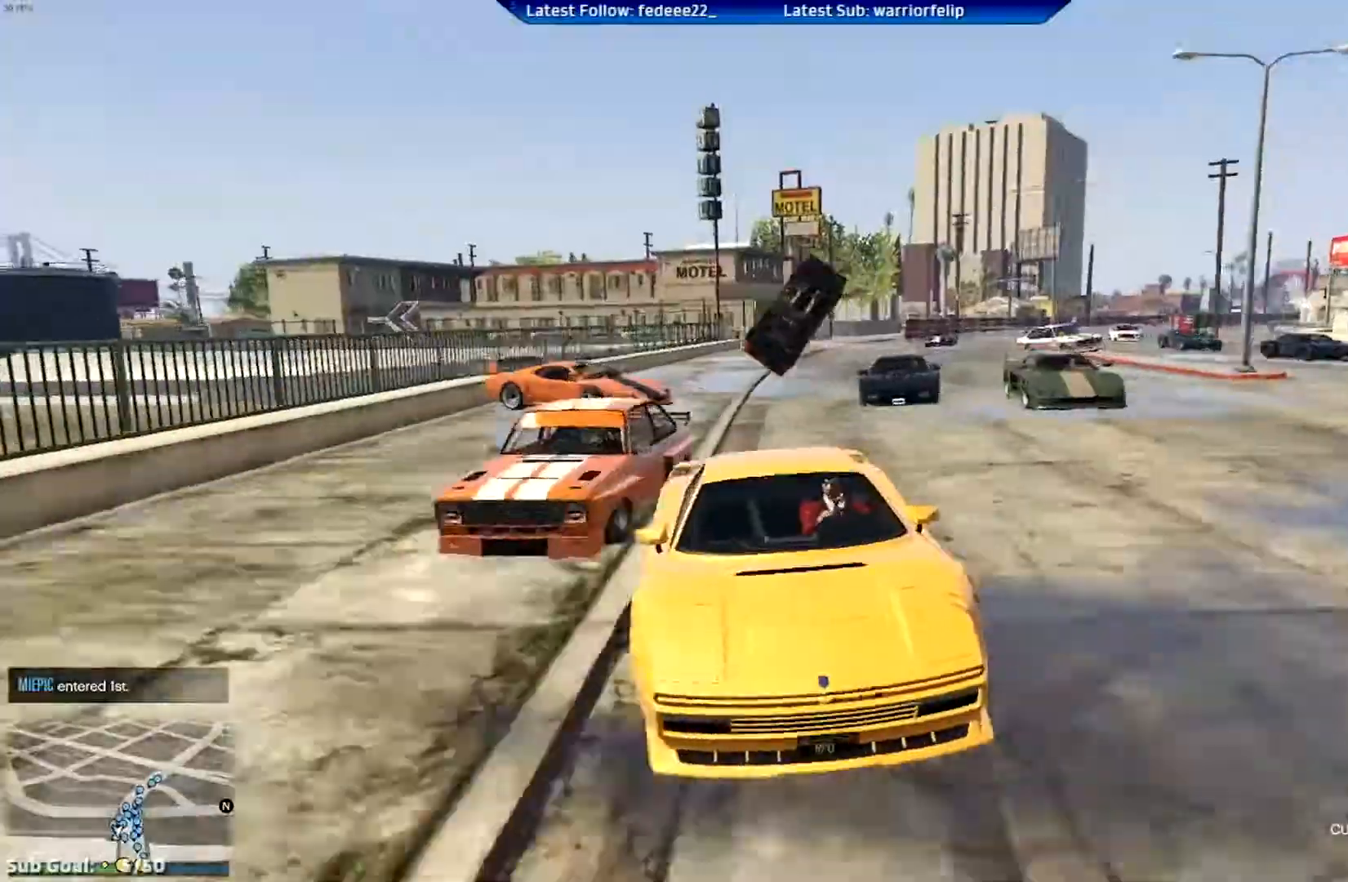
{"buttons": ["R2", "R3"], "left_stick": "right", "right_stick": "center", "events": [[117, "left_stick", "right"], [217, "R3", "down"], [217, "left_stick", "center"], [501, "left_stick", "right"]]}
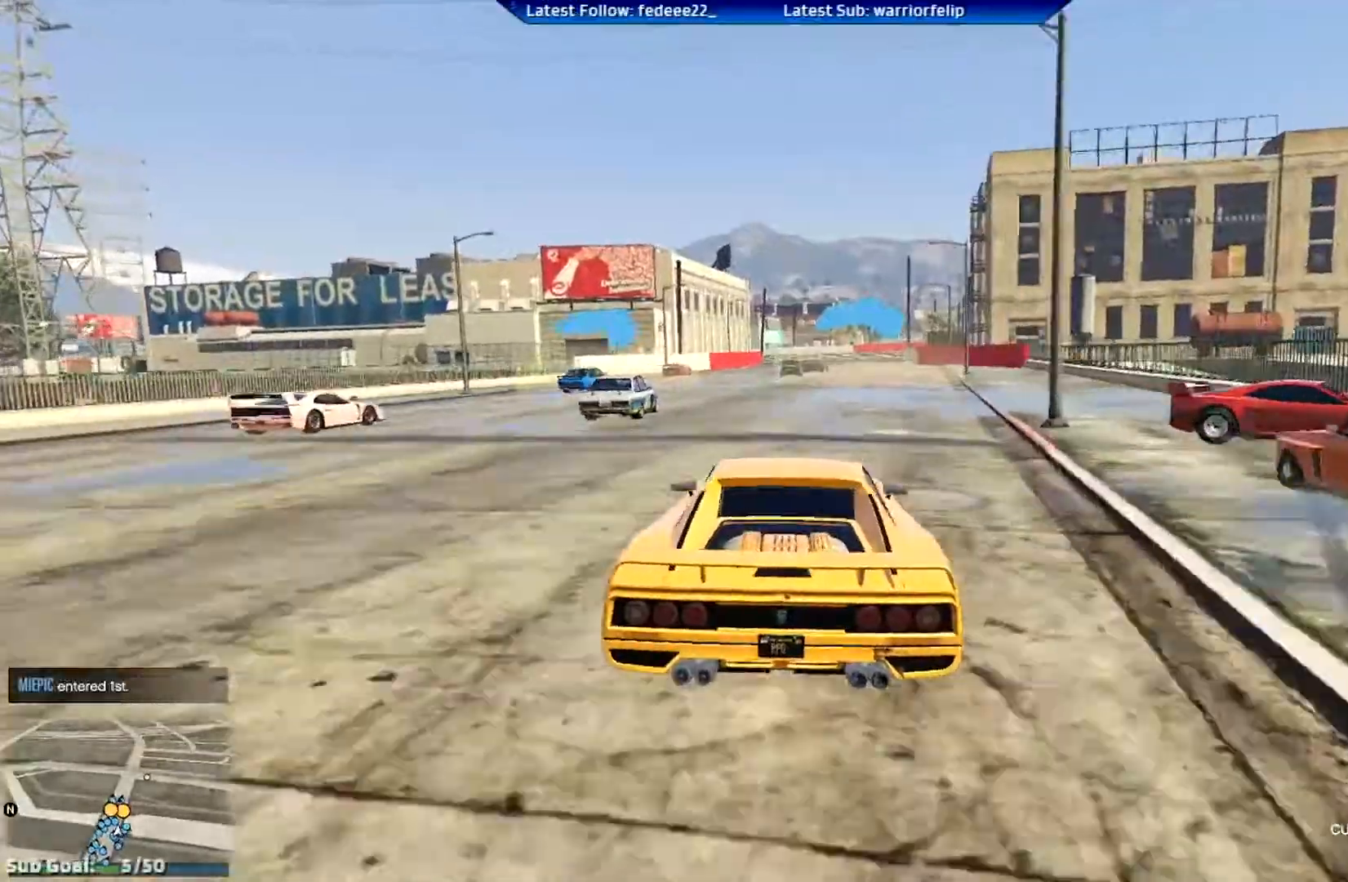
{"buttons": ["R2"], "left_stick": "center", "right_stick": "center", "events": [[100, "left_stick", "center"], [367, "R3", "up"]]}
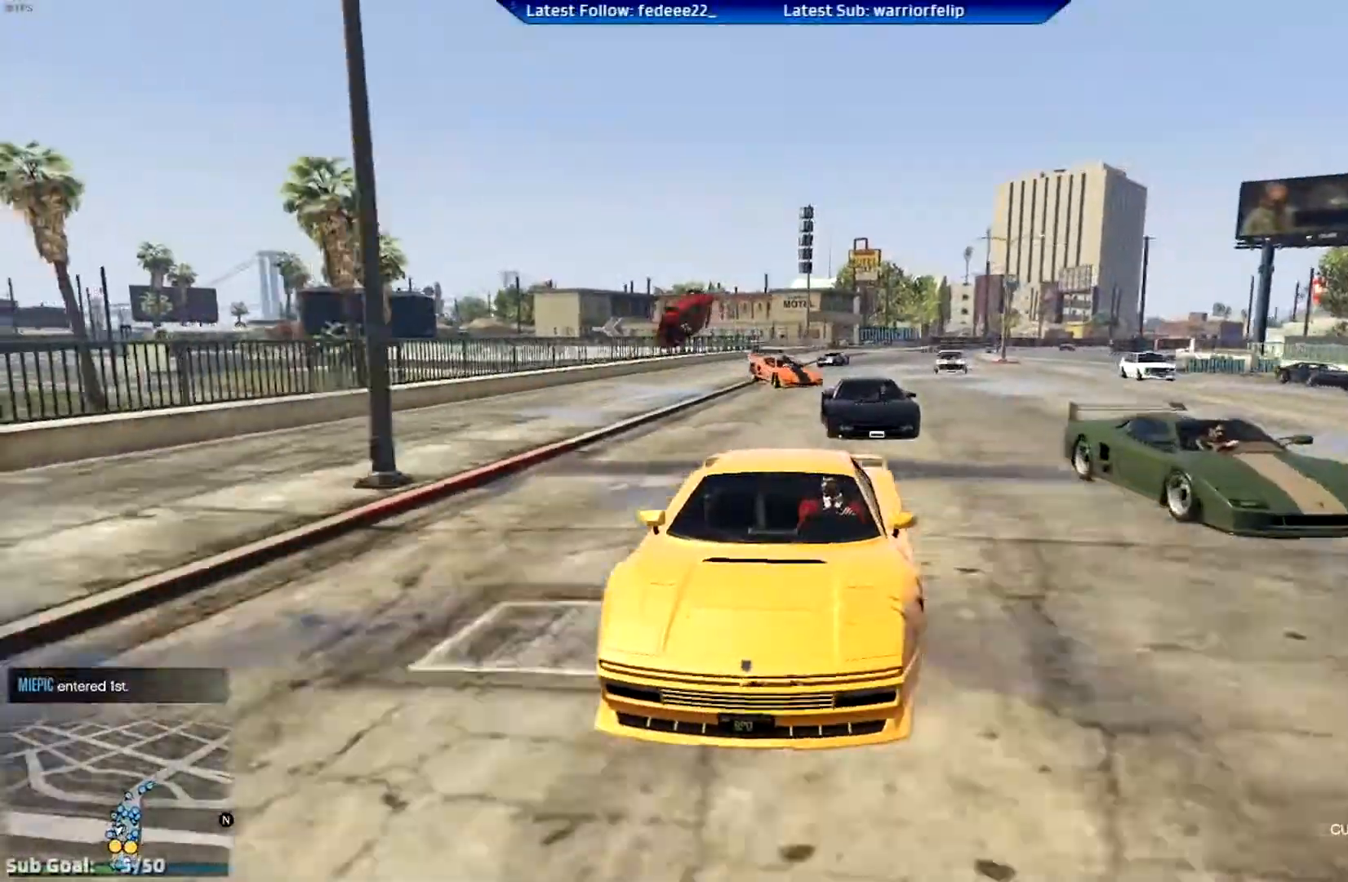
{"buttons": ["R2"], "left_stick": "left", "right_stick": "center", "events": [[84, "left_stick", "right"], [150, "left_stick", "center"], [434, "left_stick", "left"]]}
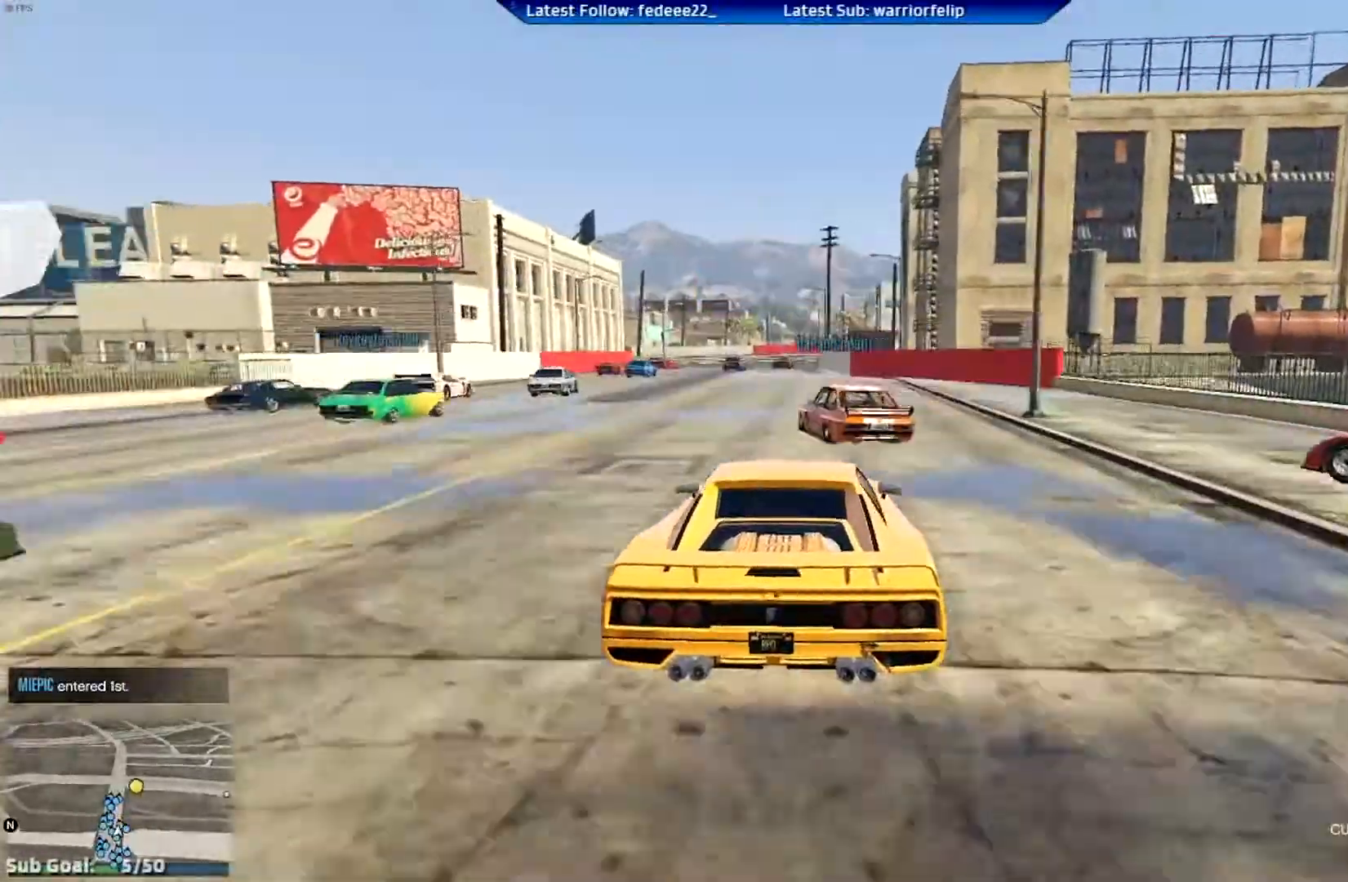
{"buttons": ["R2"], "left_stick": "center", "right_stick": "center", "events": [[100, "left_stick", "center"]]}
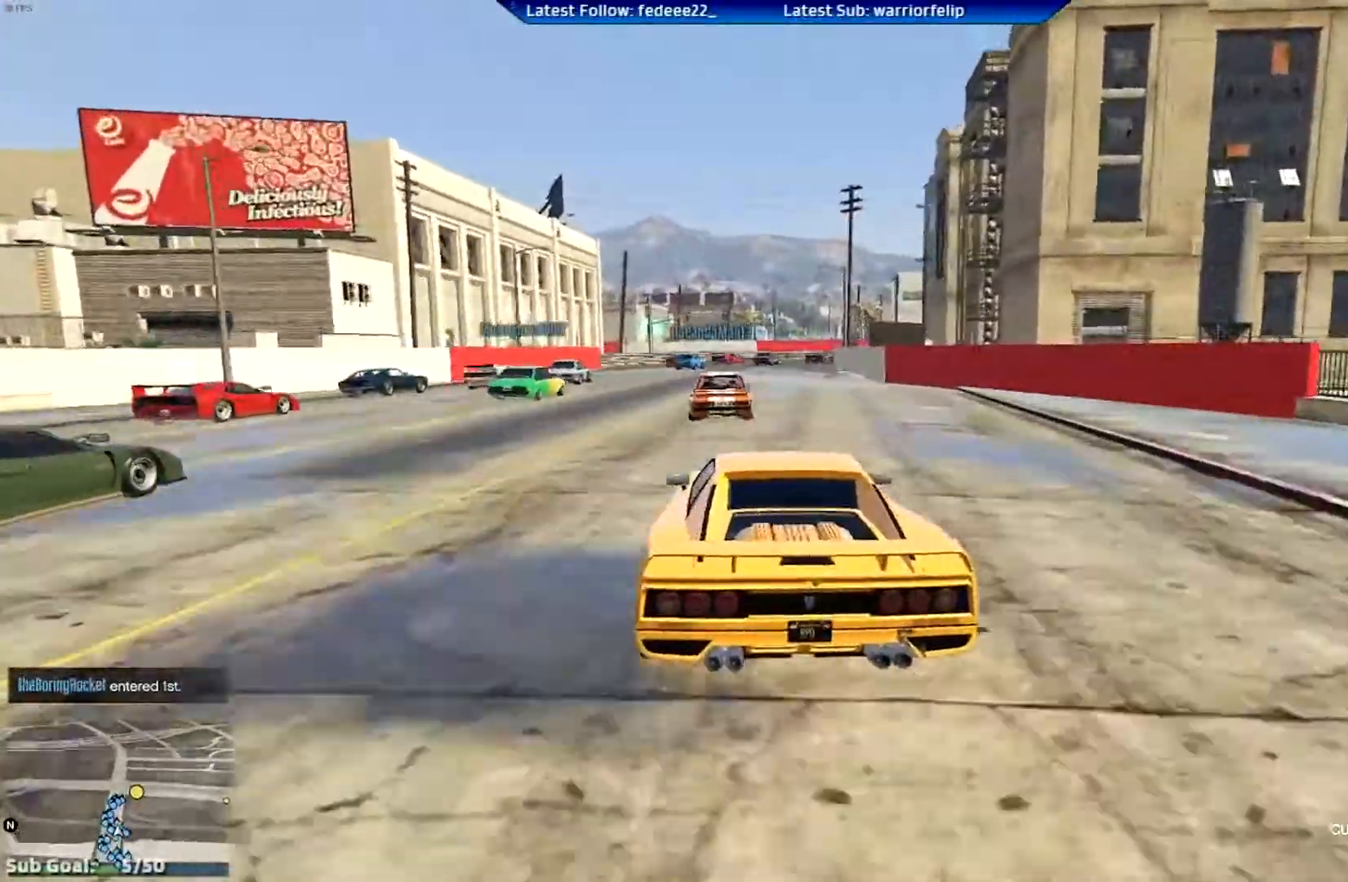
{"buttons": ["R2"], "left_stick": "center", "right_stick": "center", "events": [[117, "left_stick", "right"], [301, "left_stick", "center"]]}
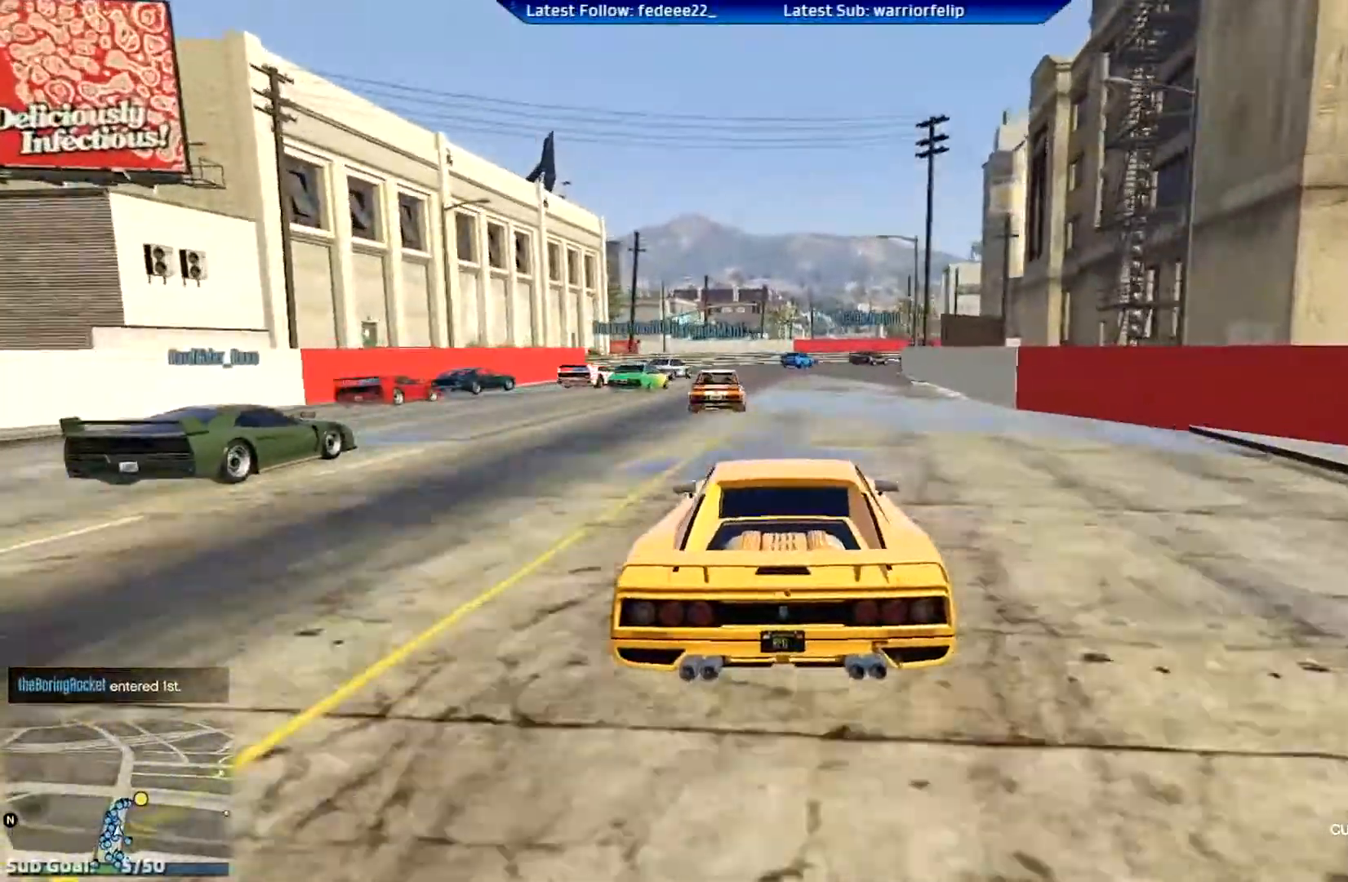
{"buttons": ["L2"], "left_stick": "center", "right_stick": "center", "events": [[384, "left_stick", "right"], [450, "L2", "down"], [500, "R2", "up"], [500, "left_stick", "center"]]}
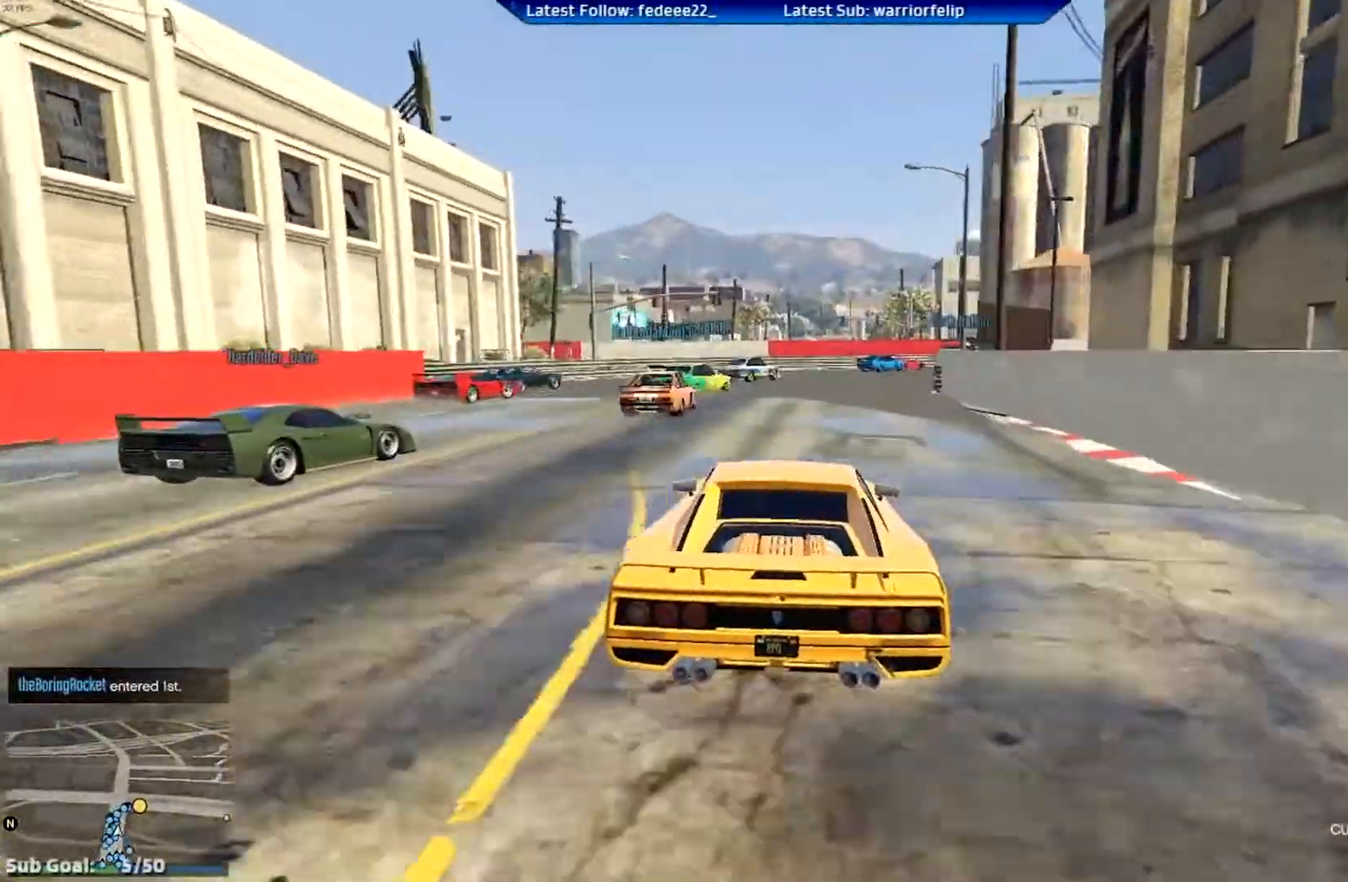
{"buttons": [], "left_stick": "right", "right_stick": "center", "events": [[101, "left_stick", "right"], [234, "left_stick", "center"], [351, "left_stick", "right"], [418, "L2", "up"]]}
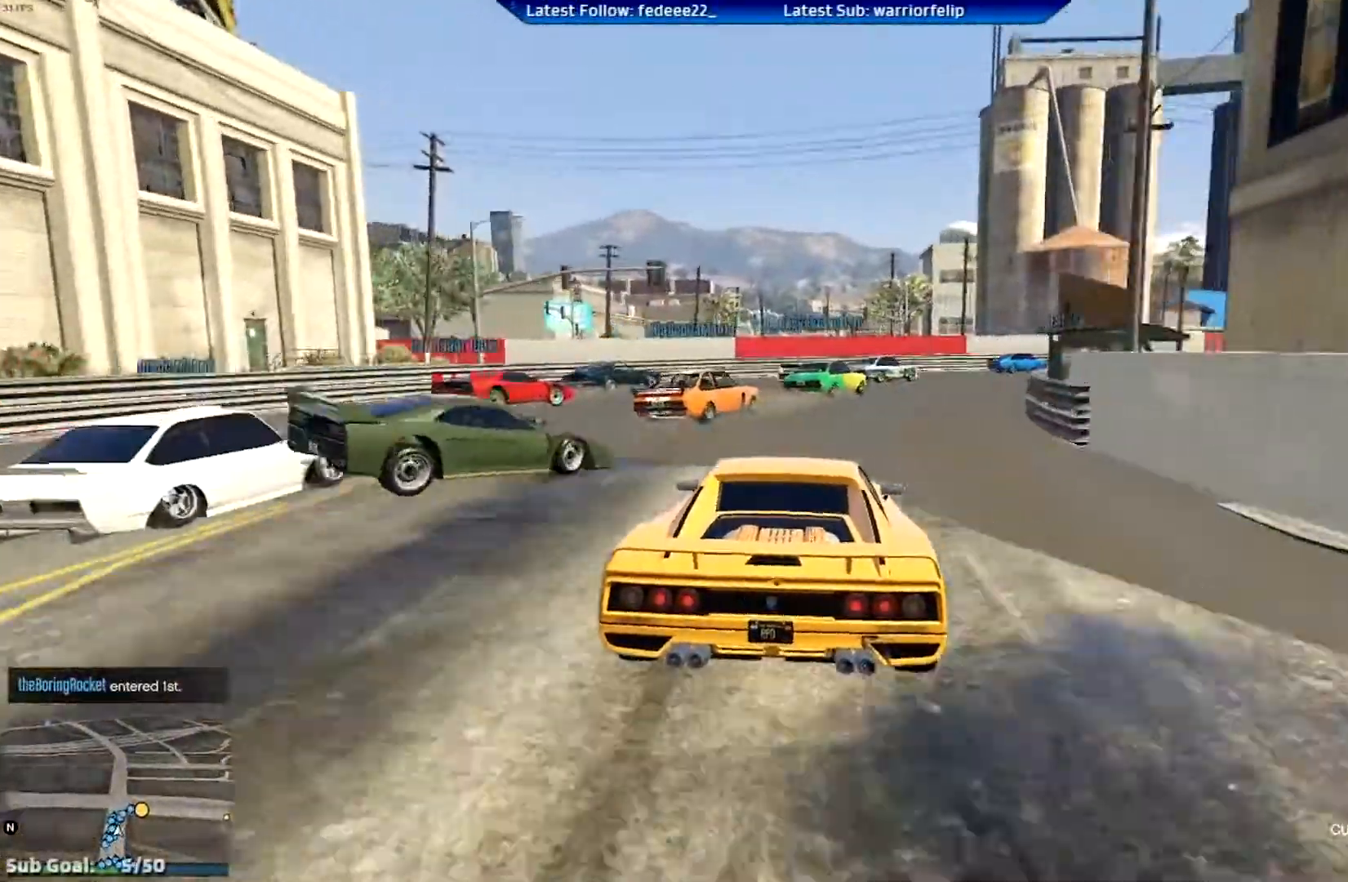
{"buttons": [], "left_stick": "right", "right_stick": "center", "events": [[33, "left_stick", "center"], [67, "L2", "down"], [150, "left_stick", "right"], [234, "L2", "up"], [400, "R2", "down"], [500, "R2", "up"]]}
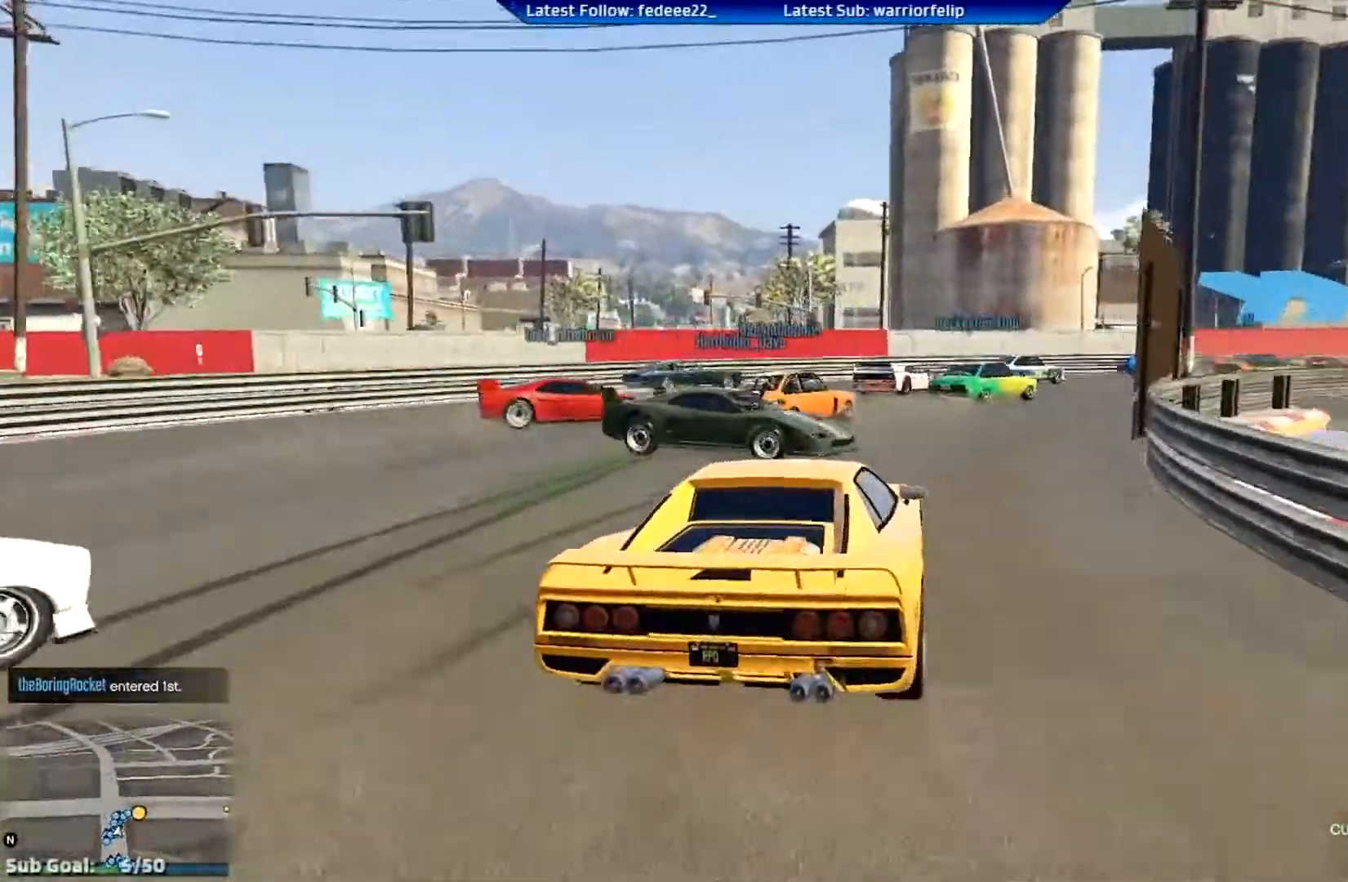
{"buttons": ["R2"], "left_stick": "center", "right_stick": "center", "events": [[201, "R2", "down"], [251, "left_stick", "center"]]}
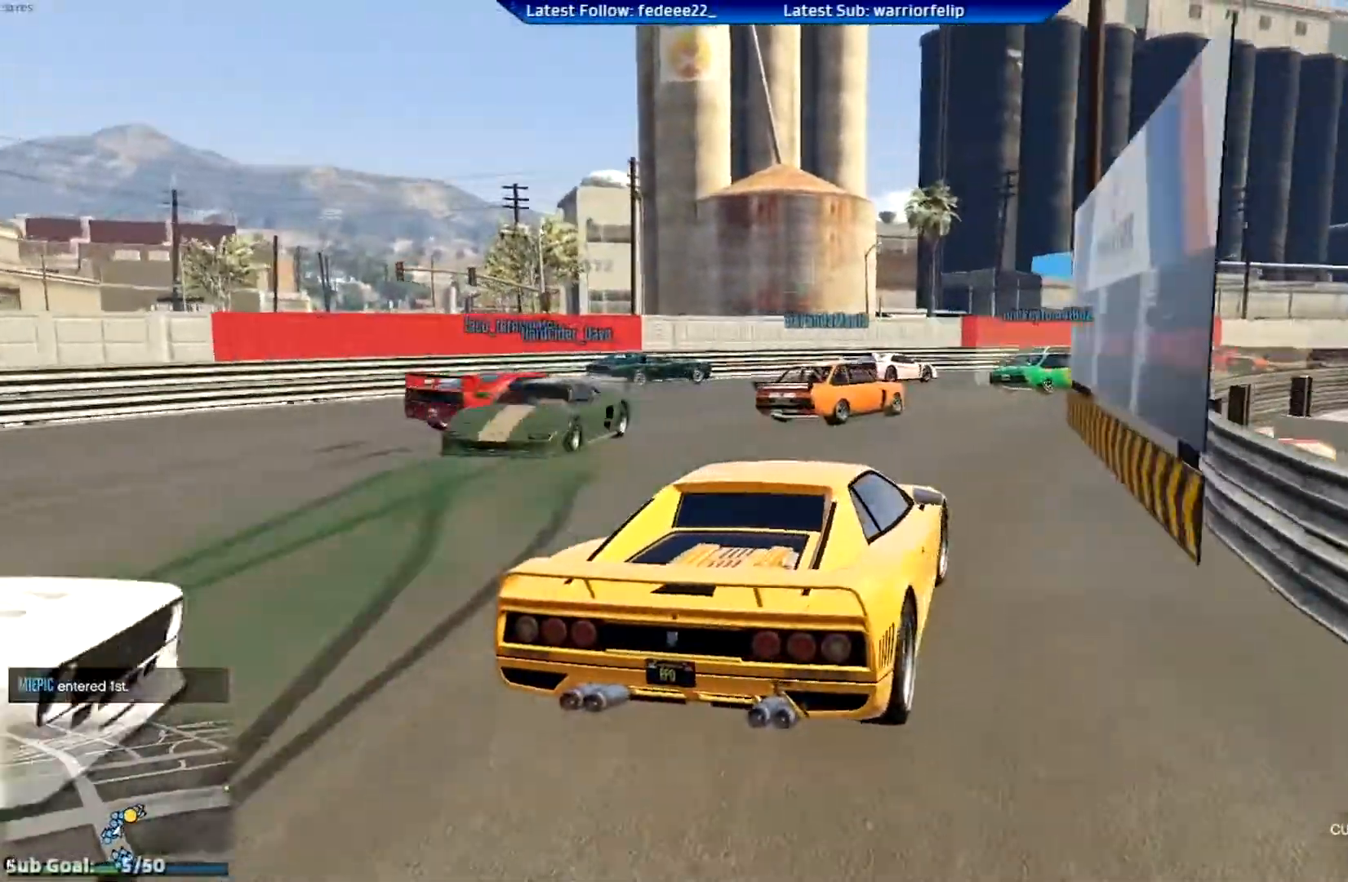
{"buttons": ["R2"], "left_stick": "right", "right_stick": "center", "events": [[150, "left_stick", "right"], [434, "left_stick", "center"], [500, "left_stick", "right"]]}
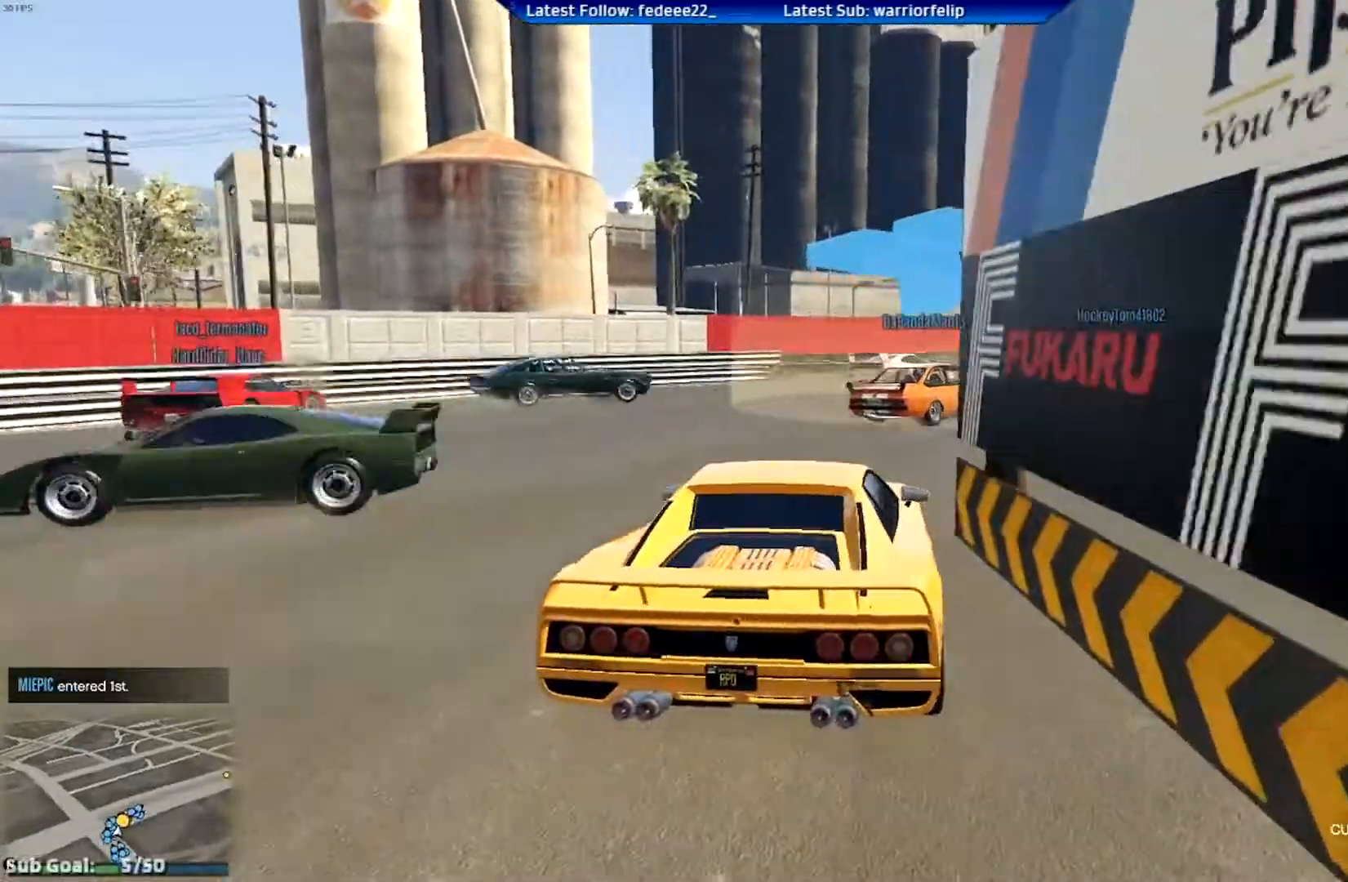
{"buttons": ["R2"], "left_stick": "center", "right_stick": "center", "events": [[267, "R2", "up"], [301, "R2", "down"], [384, "left_stick", "center"]]}
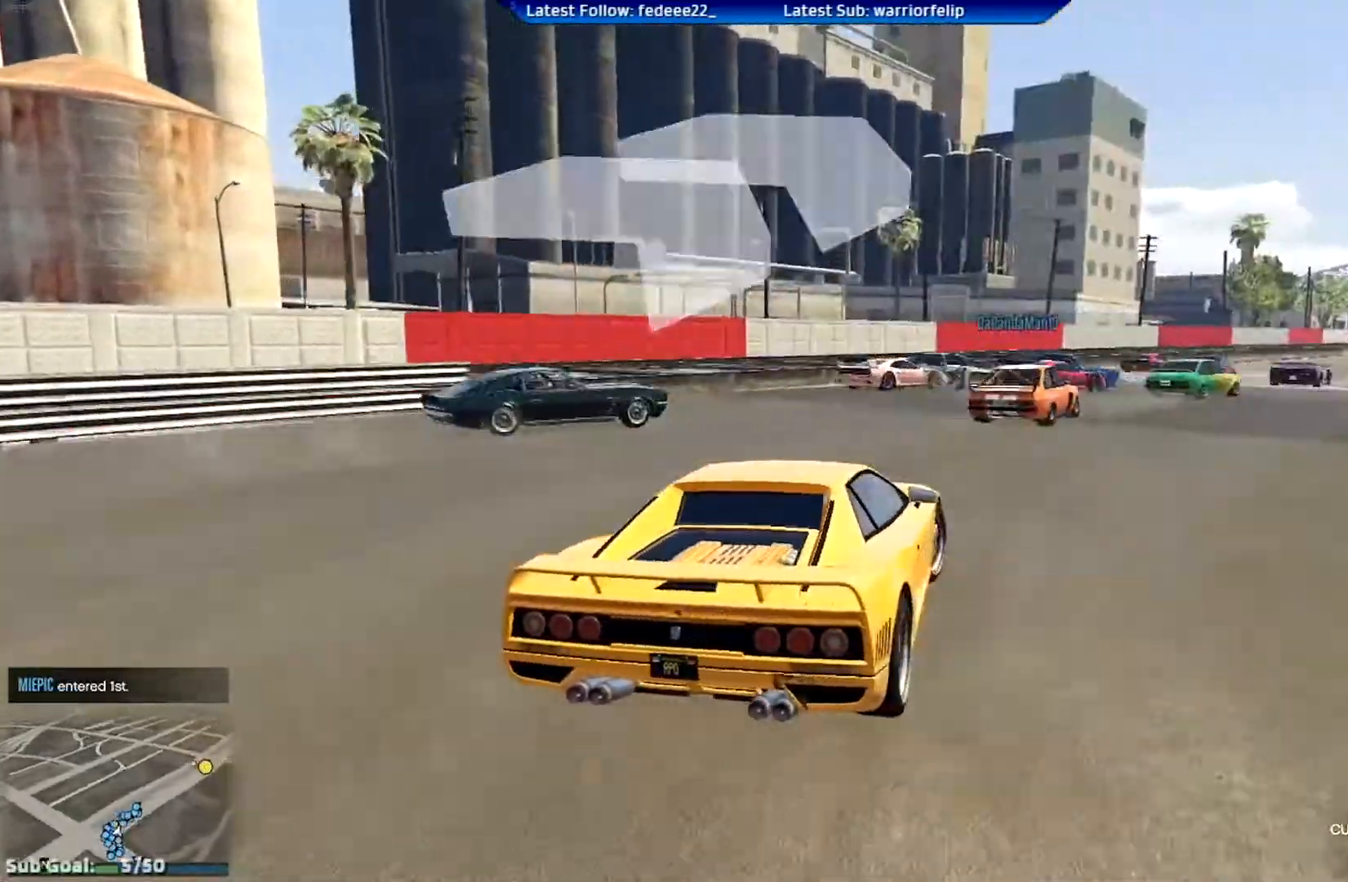
{"buttons": ["R2"], "left_stick": "right", "right_stick": "center", "events": [[67, "left_stick", "right"], [367, "left_stick", "center"], [484, "left_stick", "right"]]}
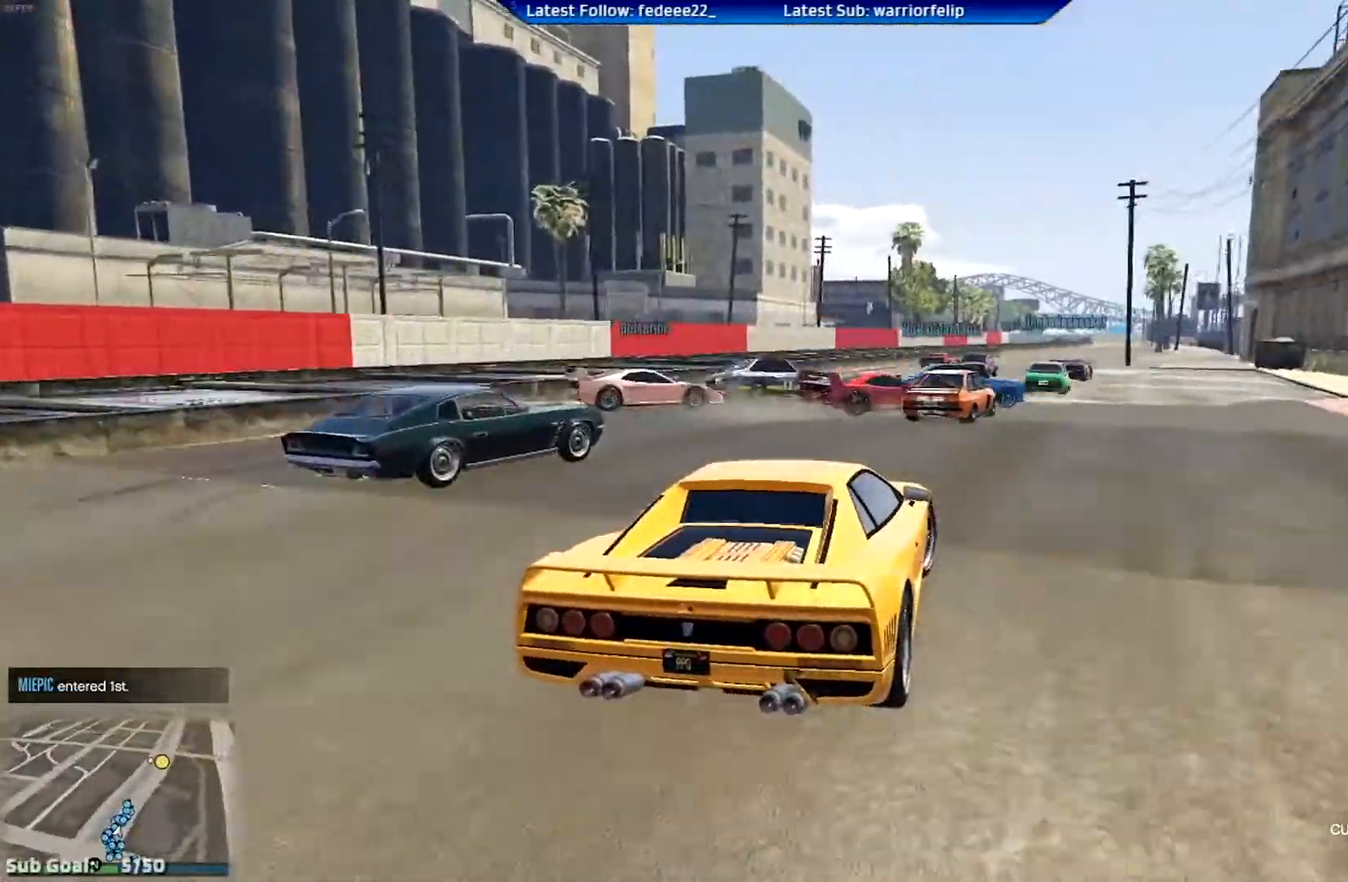
{"buttons": [], "left_stick": "left", "right_stick": "center", "events": [[451, "R2", "up"], [501, "left_stick", "left"]]}
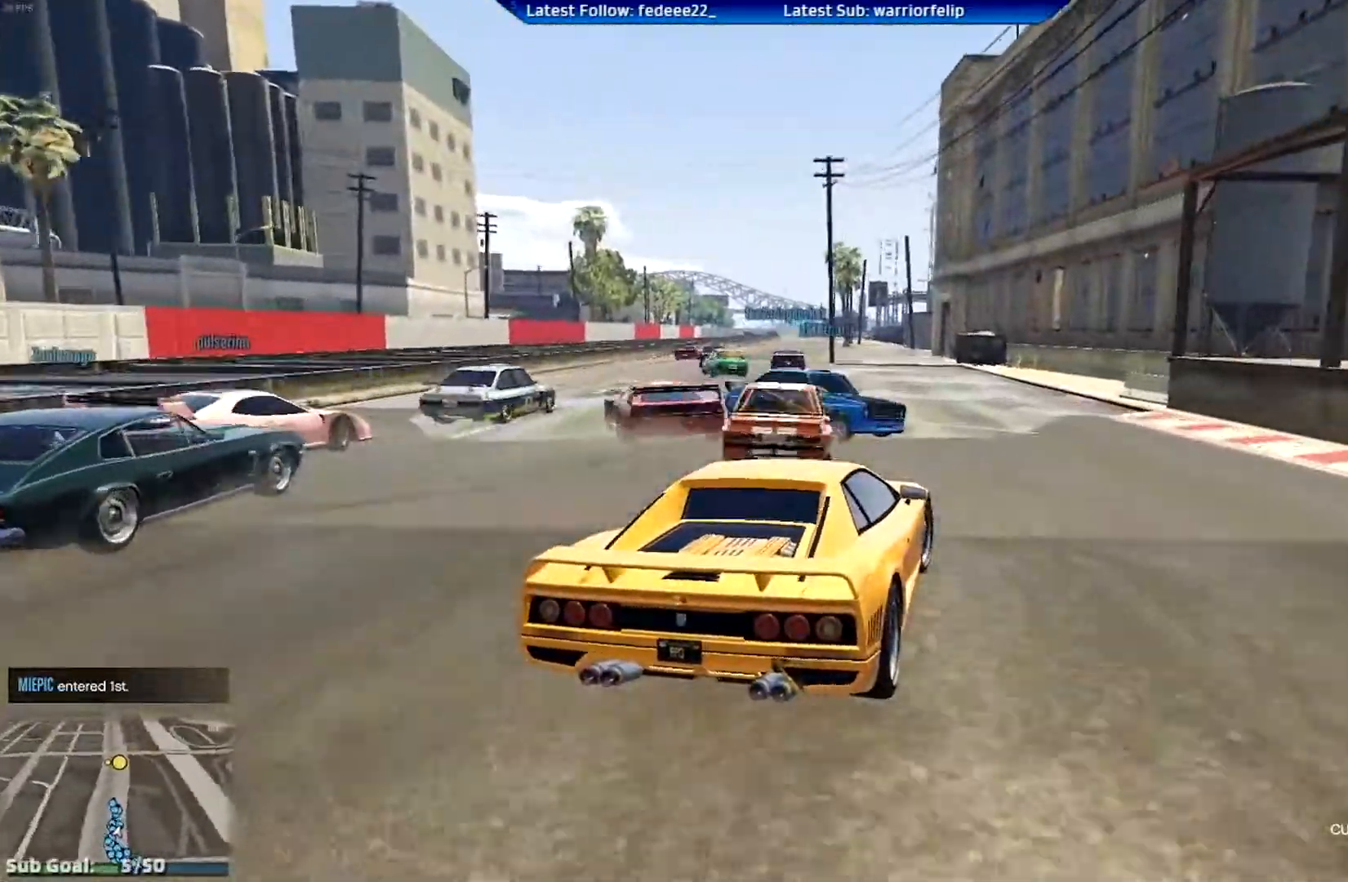
{"buttons": [], "left_stick": "left", "right_stick": "center", "events": [[67, "L2", "down"], [250, "L2", "up"], [300, "left_stick", "center"], [434, "left_stick", "left"]]}
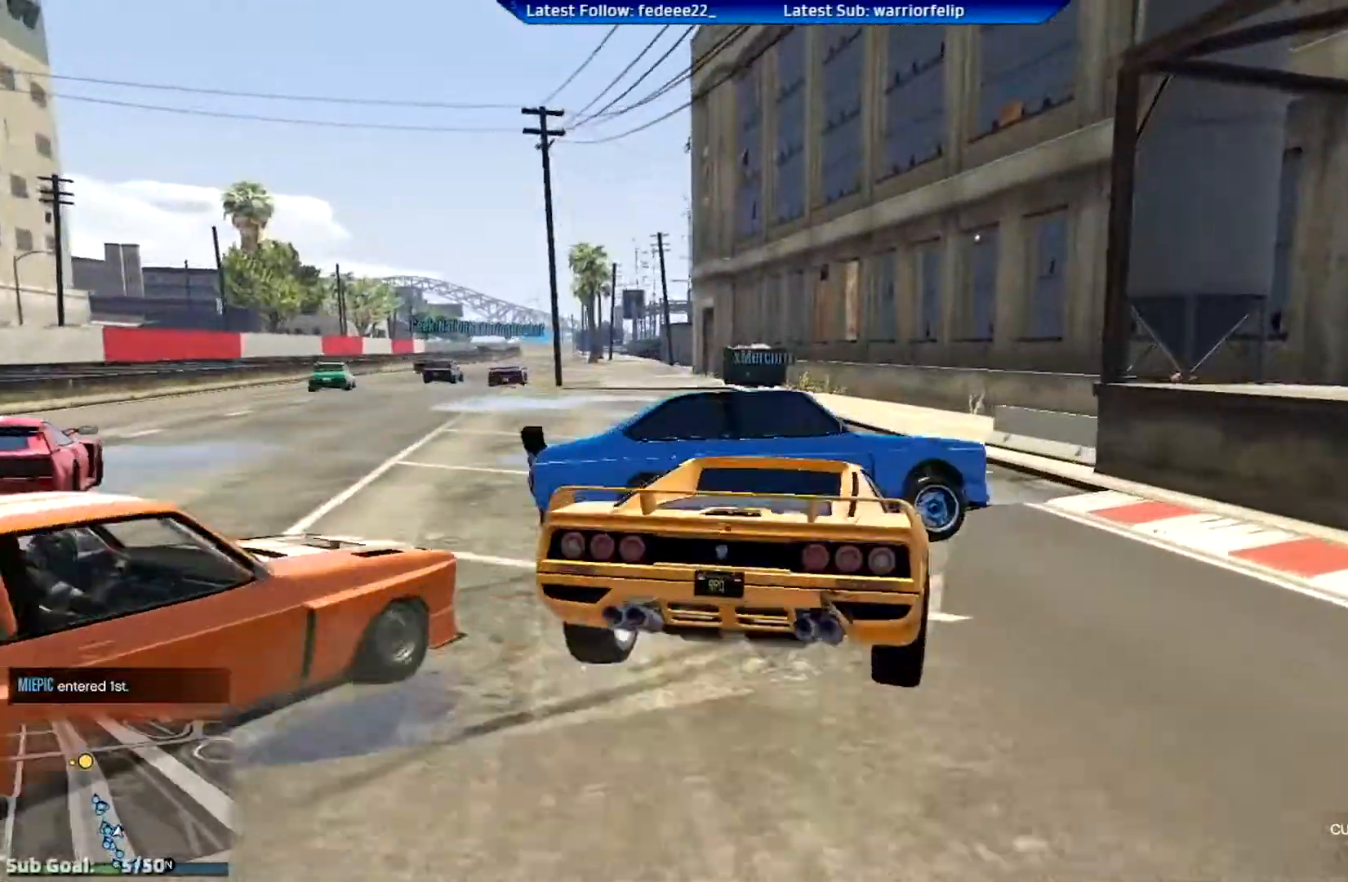
{"buttons": ["R2"], "left_stick": "center", "right_stick": "center", "events": [[351, "R2", "down"], [384, "left_stick", "center"]]}
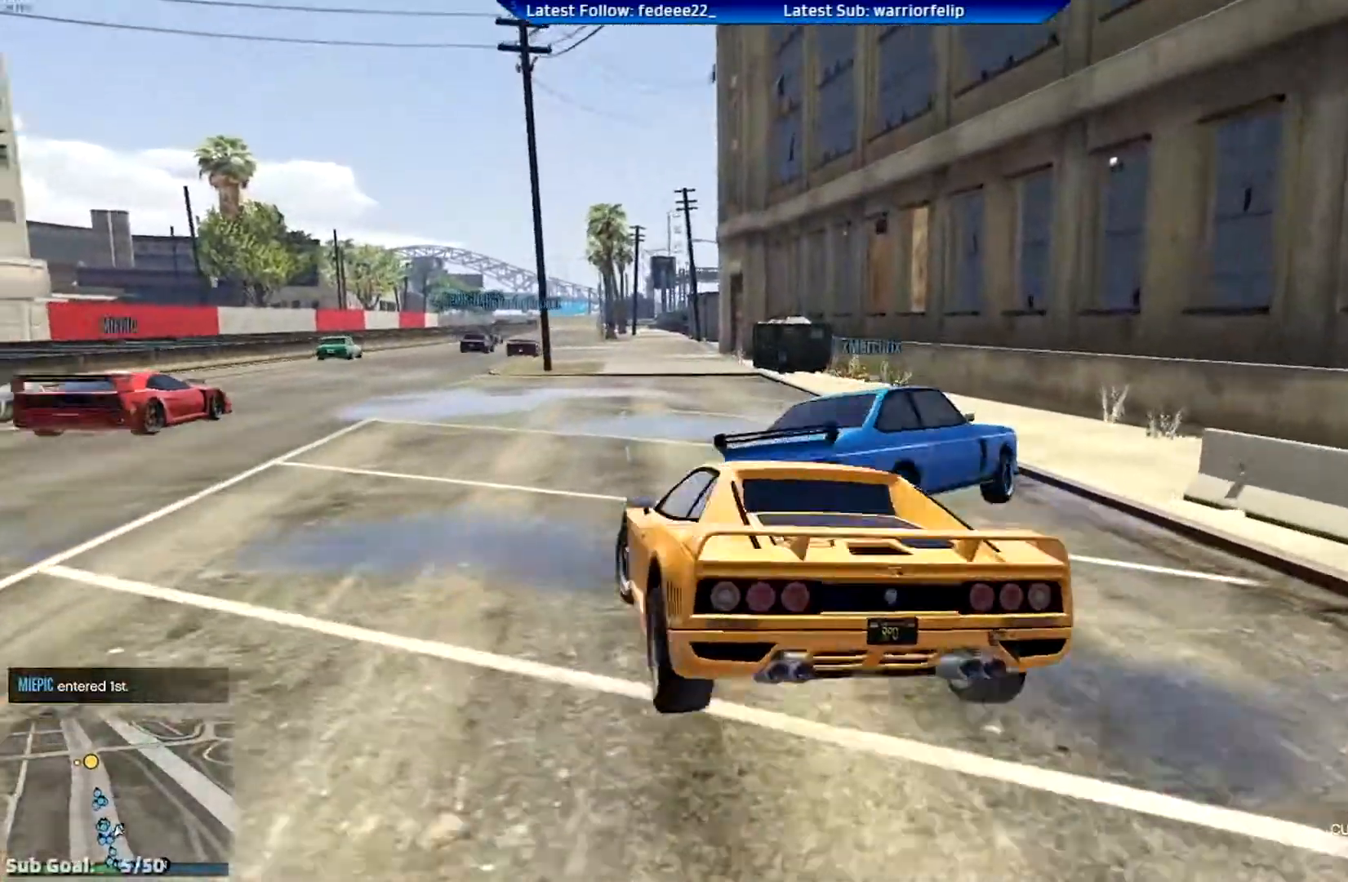
{"buttons": ["R2"], "left_stick": "center", "right_stick": "center", "events": [[117, "left_stick", "right"], [234, "left_stick", "center"], [334, "left_stick", "right"], [450, "left_stick", "center"]]}
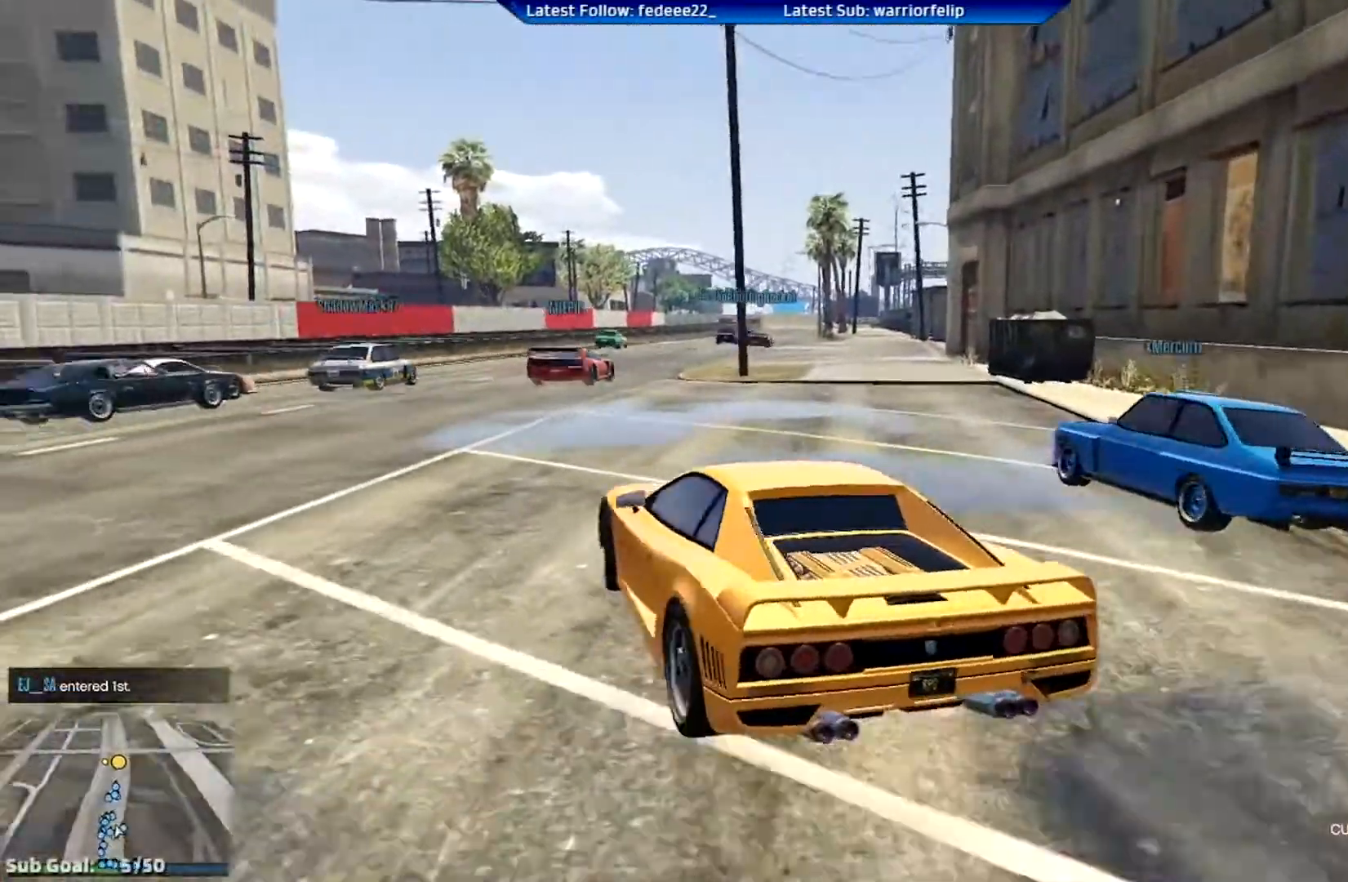
{"buttons": ["R2"], "left_stick": "center", "right_stick": "center", "events": [[167, "left_stick", "left"], [251, "left_stick", "center"]]}
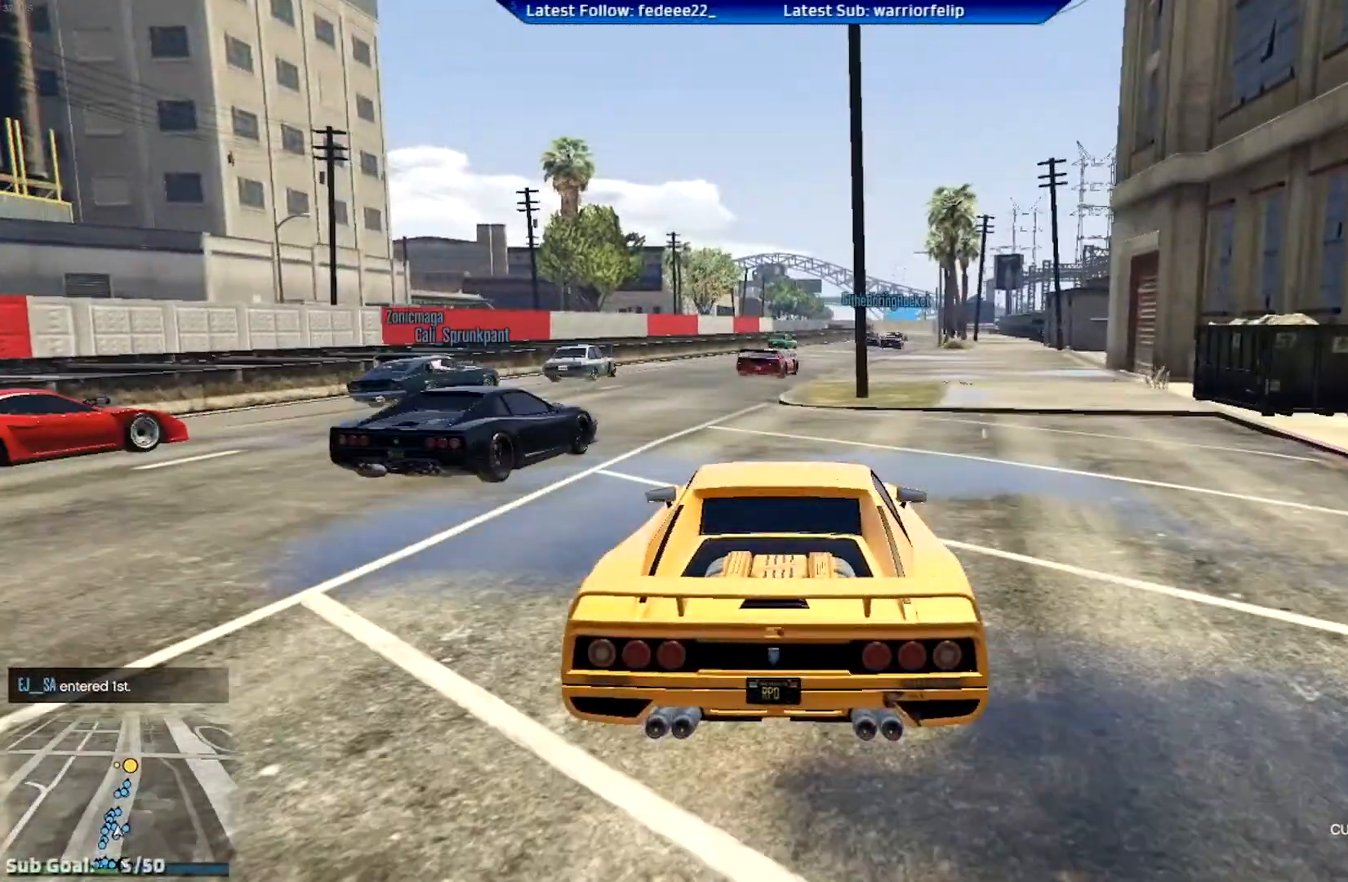
{"buttons": ["R2"], "left_stick": "center", "right_stick": "center", "events": []}
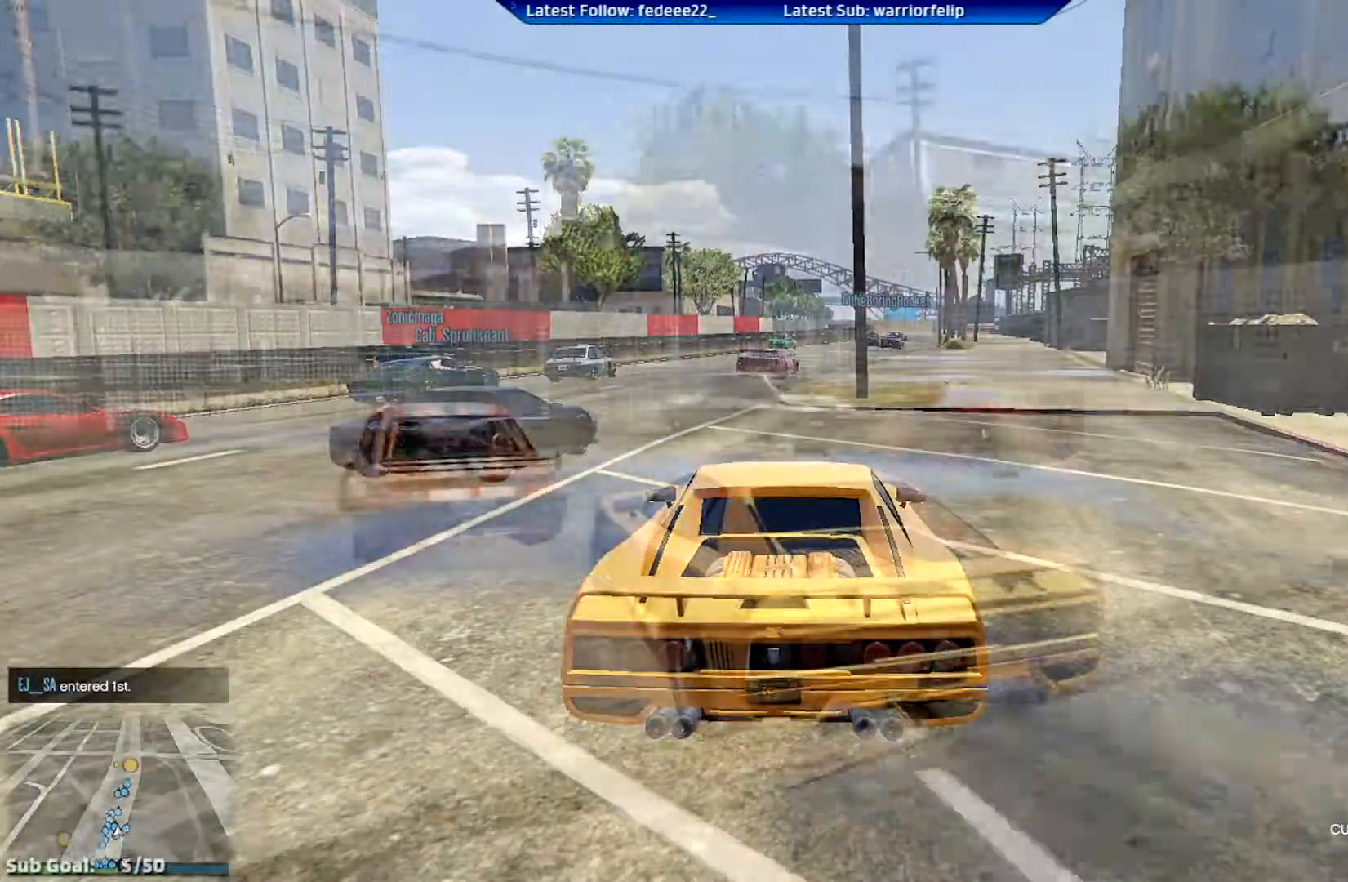
{"buttons": ["R2"], "left_stick": "left", "right_stick": "center", "events": [[234, "left_stick", "left"], [267, "R2", "up"], [367, "R2", "down"]]}